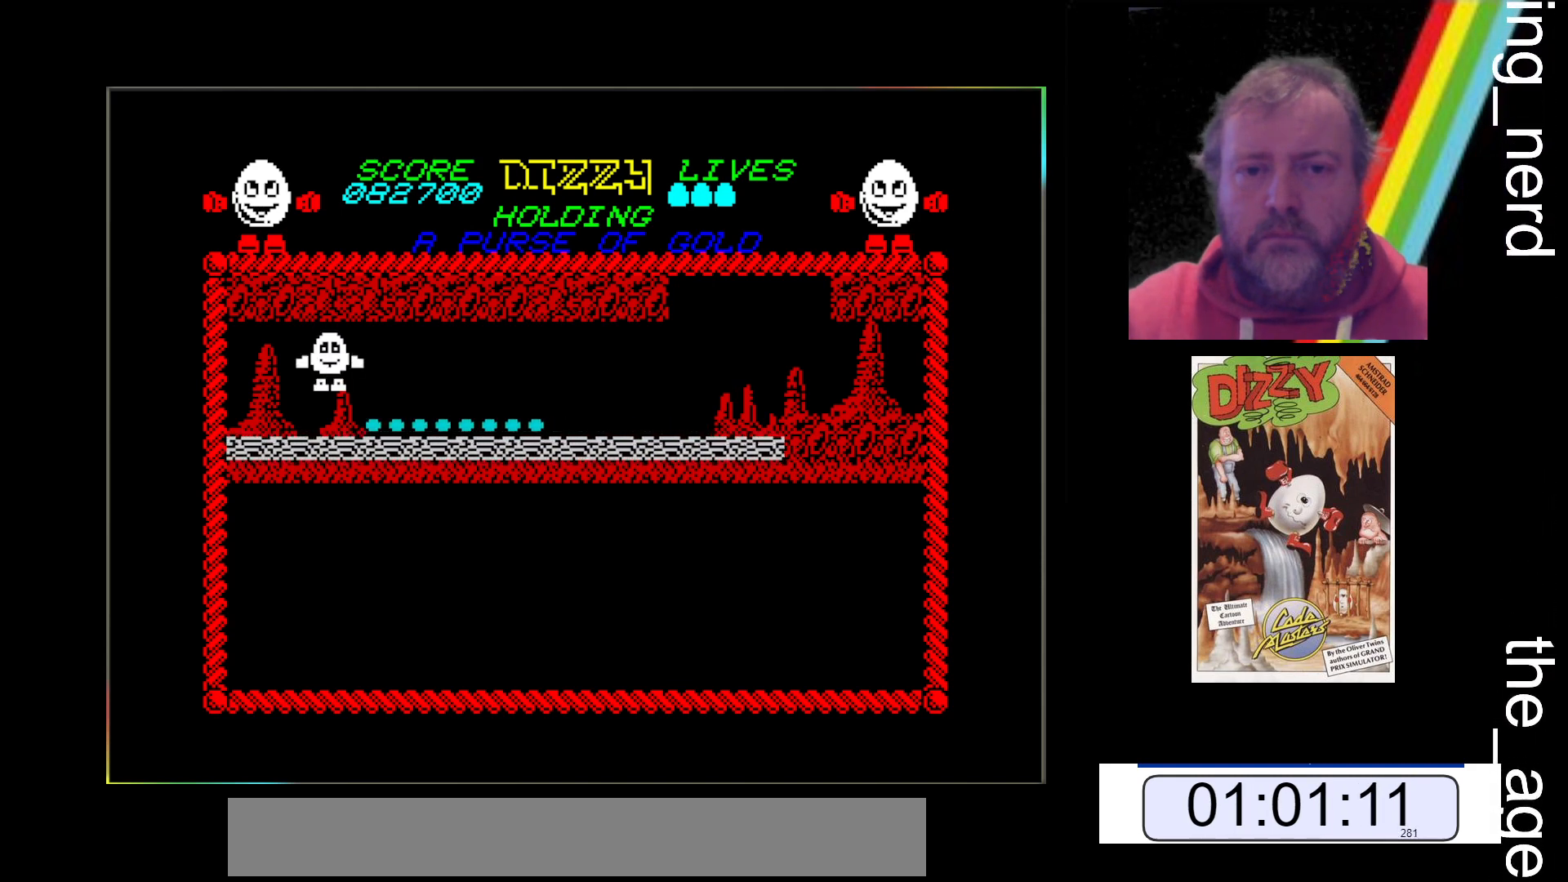
Gameplay with keyboard; each line is a JSON object with the keys held at the frame after it. "events" lists presses ("down") and releases ("up") of "return", "space", "x" and "z" between this image and that frame as [ms after this image, input, new state], when the widget could be followed in between. No other keys are recorded. Mouse input is not recorded.
{"keys": [], "events": [[333, "x", "down"], [367, "x", "up"]]}
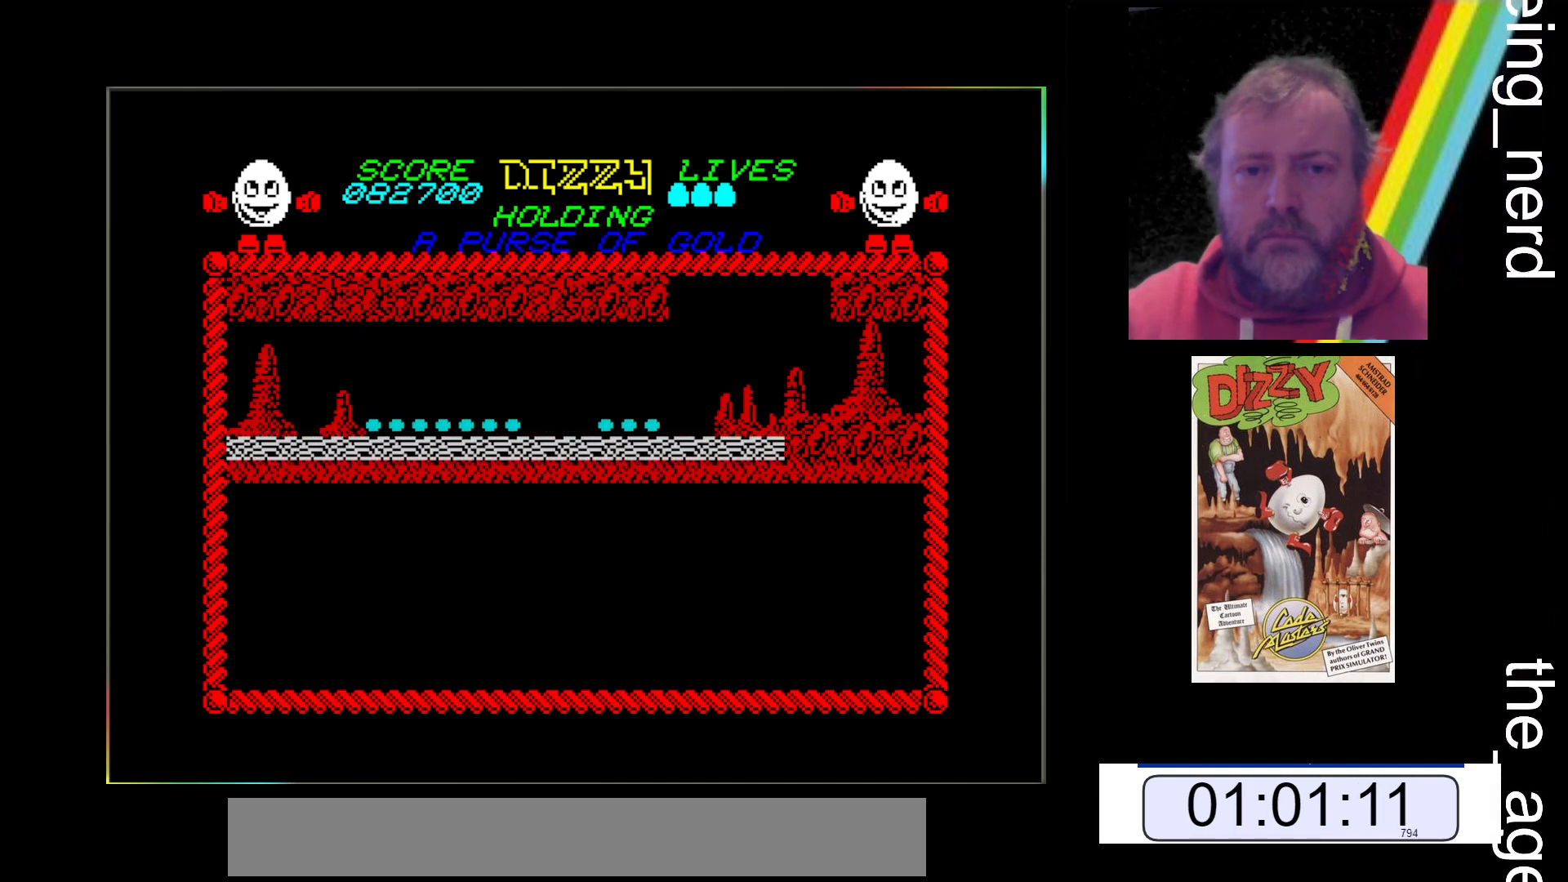
{"keys": [], "events": []}
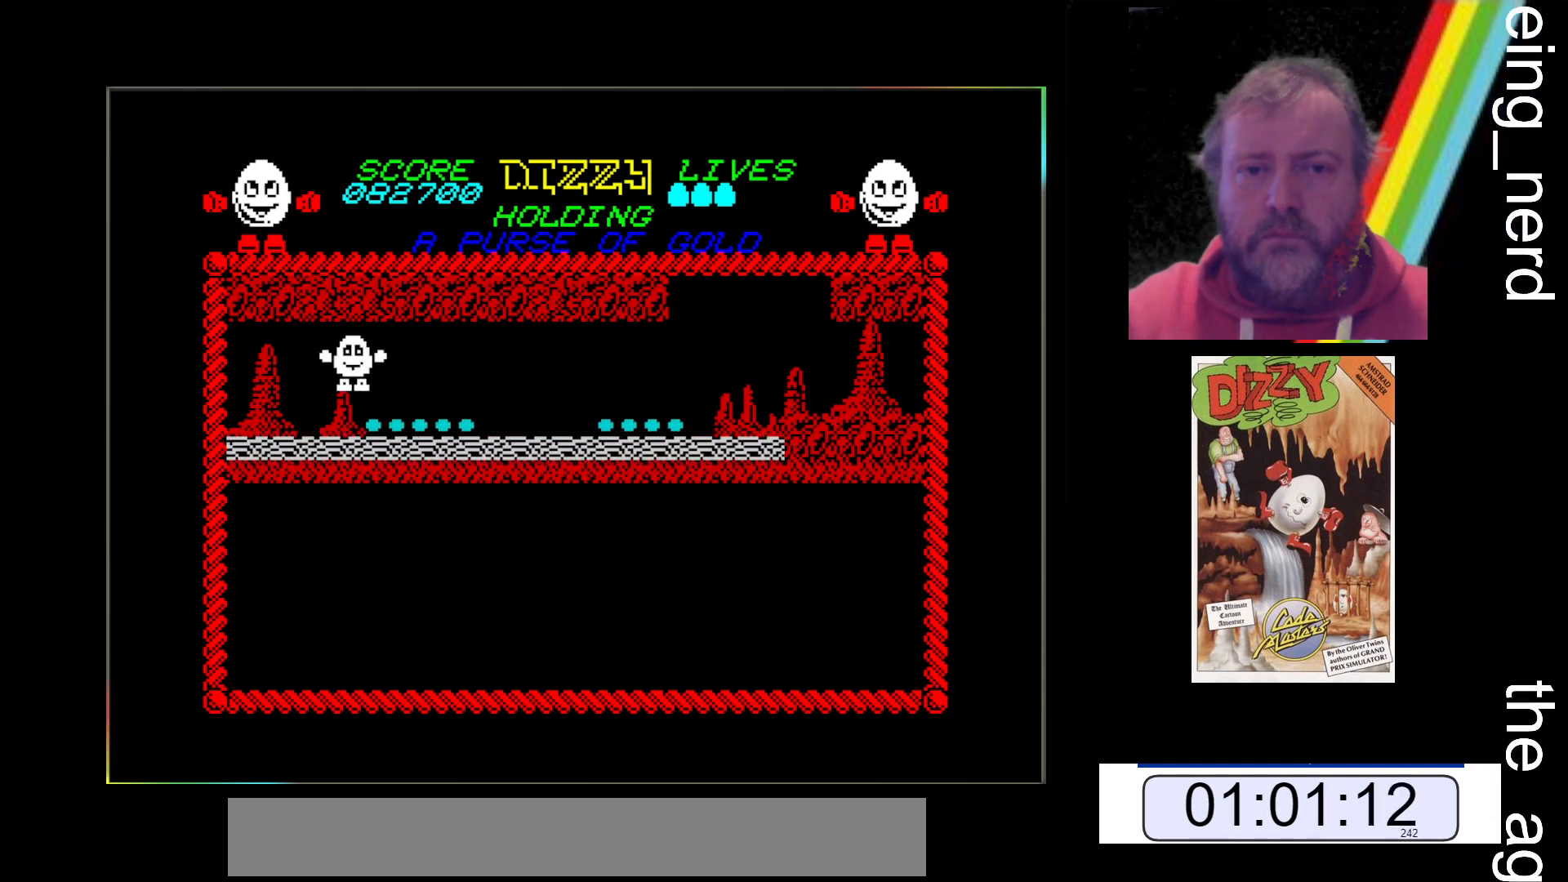
{"keys": [], "events": []}
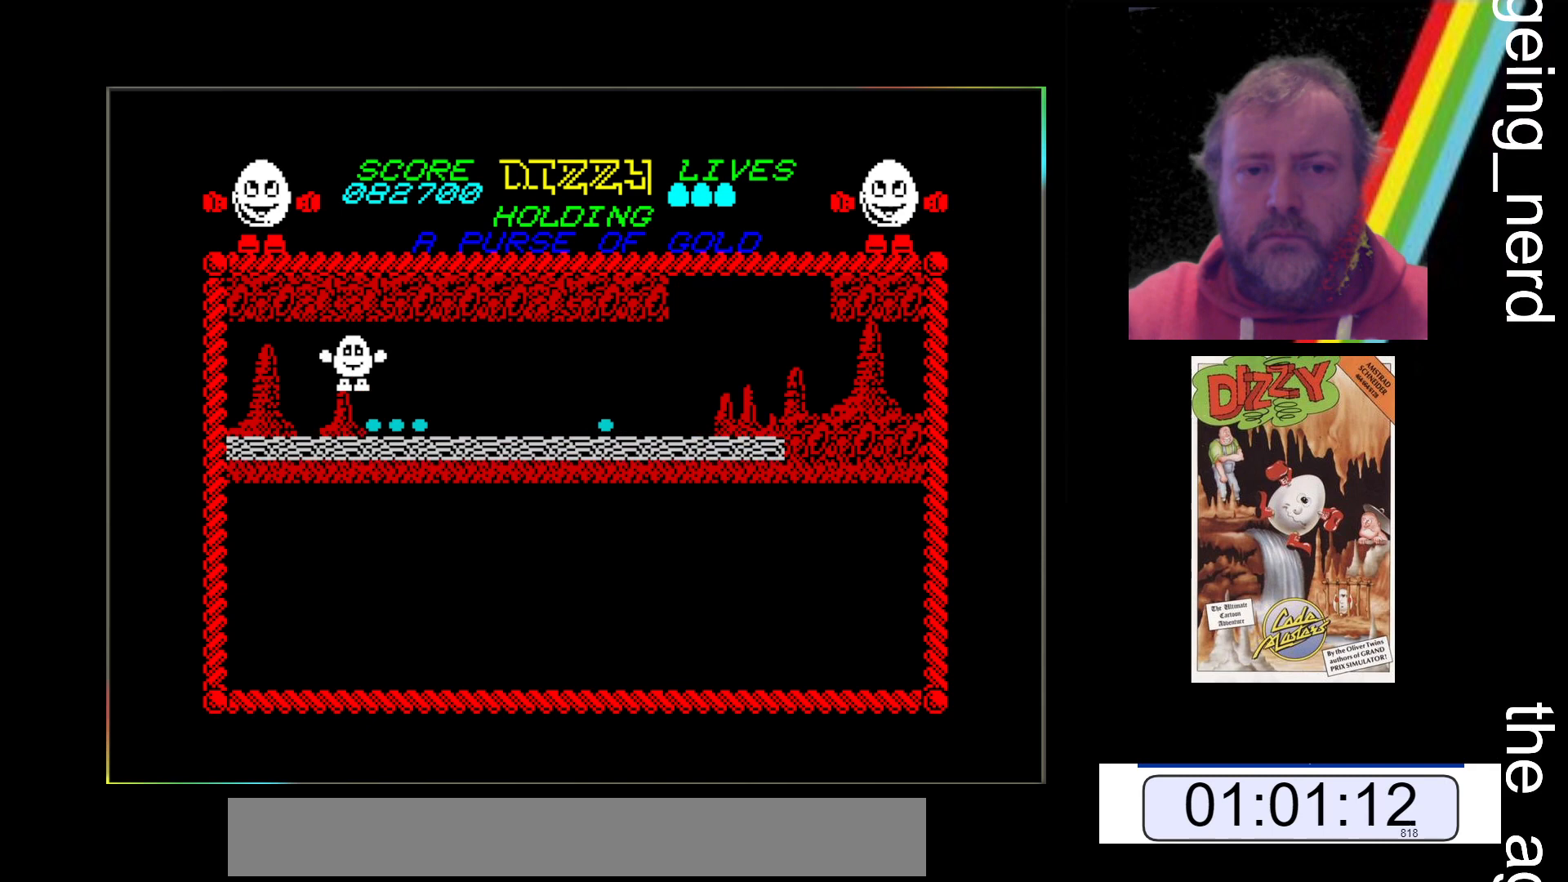
{"keys": [], "events": []}
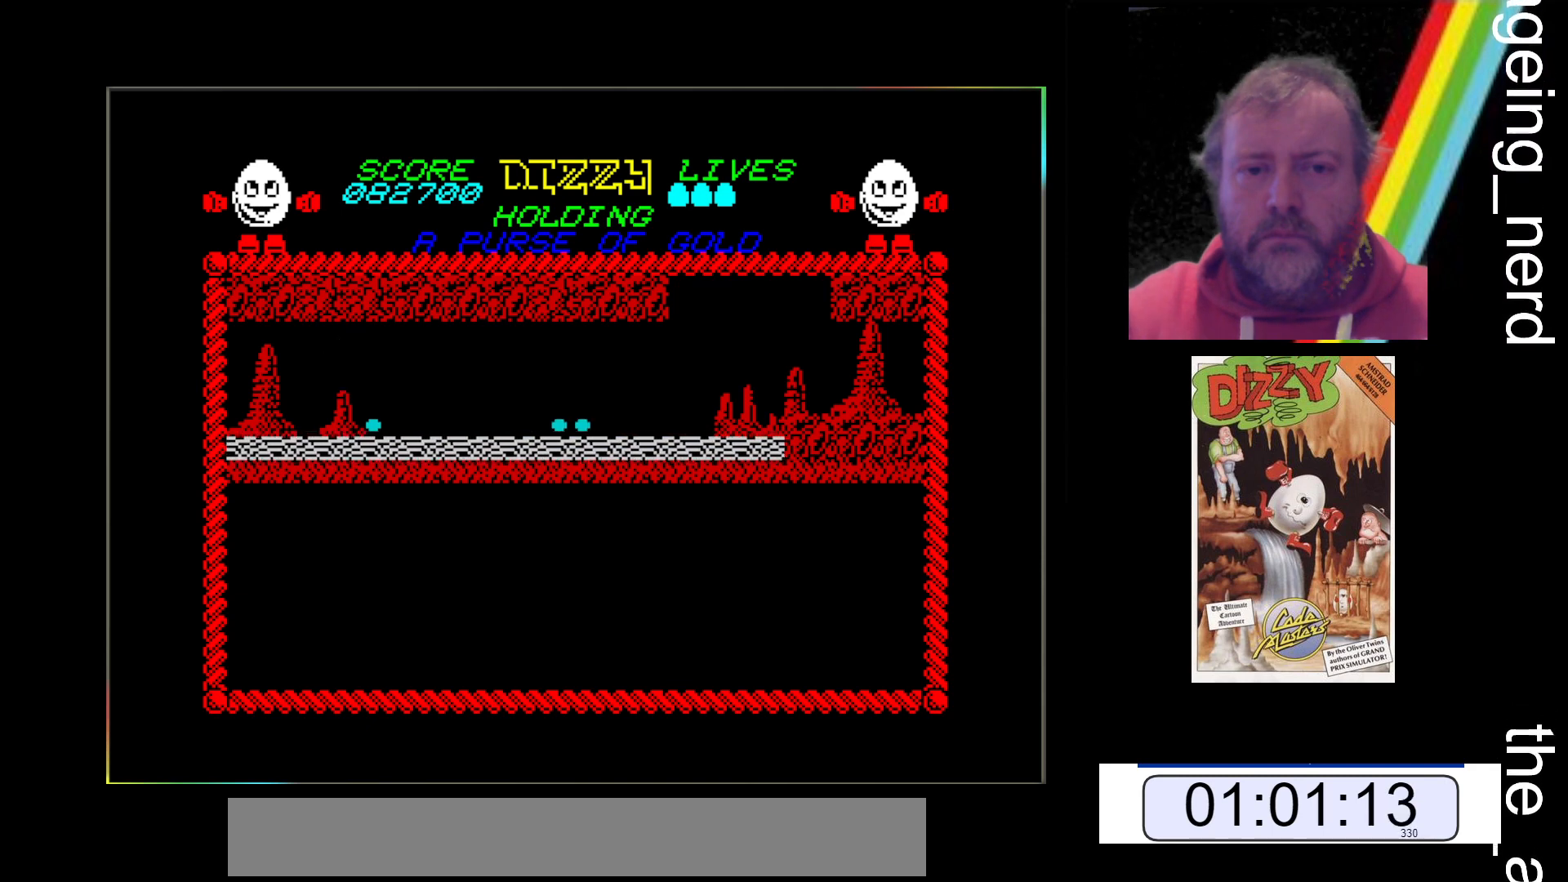
{"keys": [], "events": []}
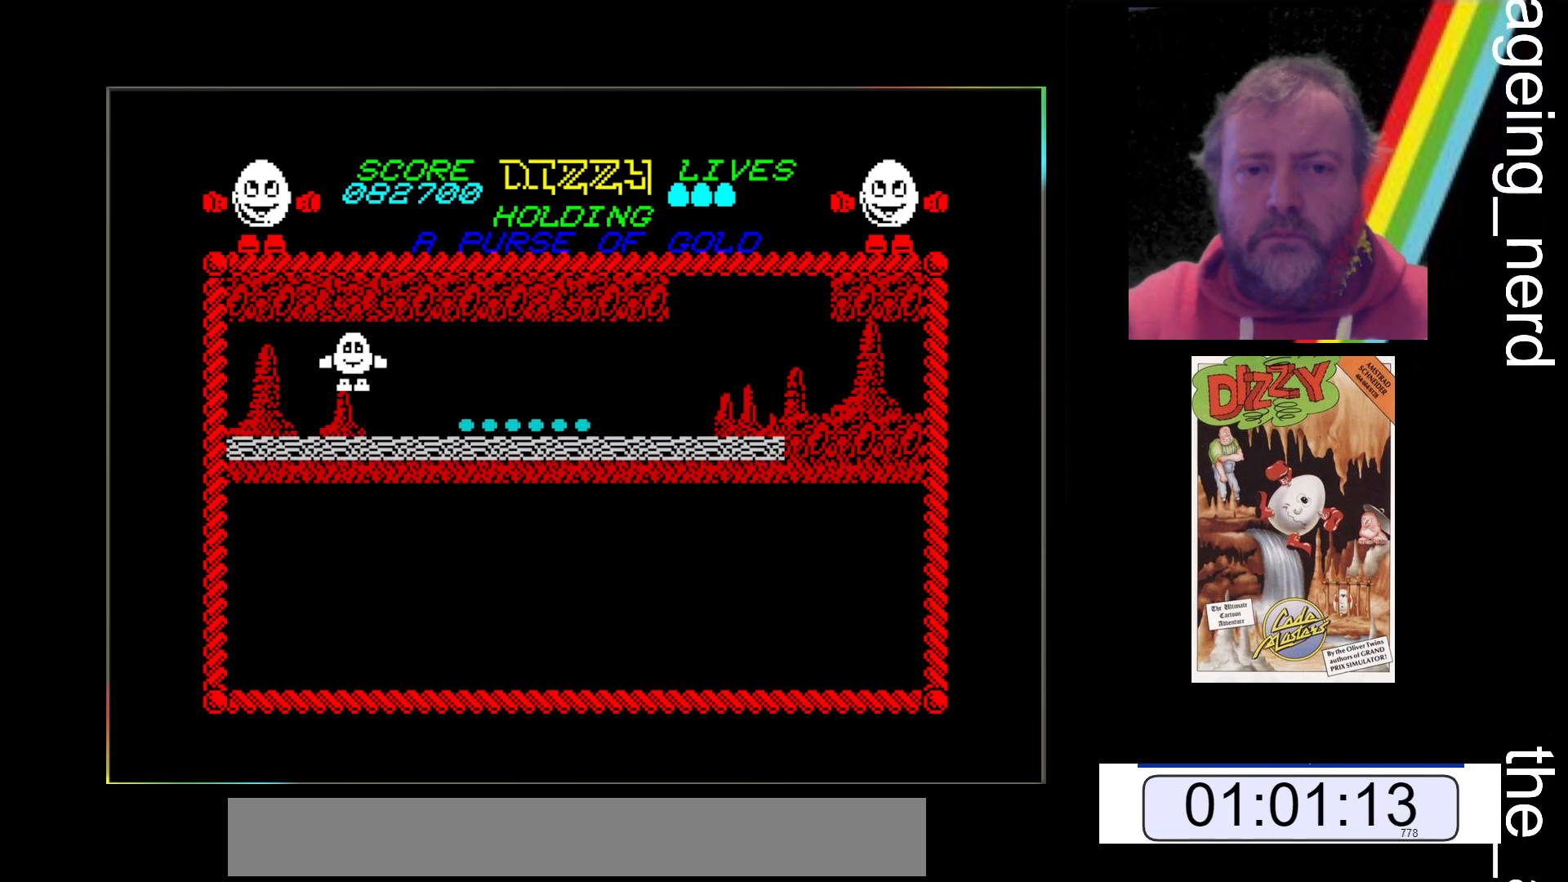
{"keys": [], "events": []}
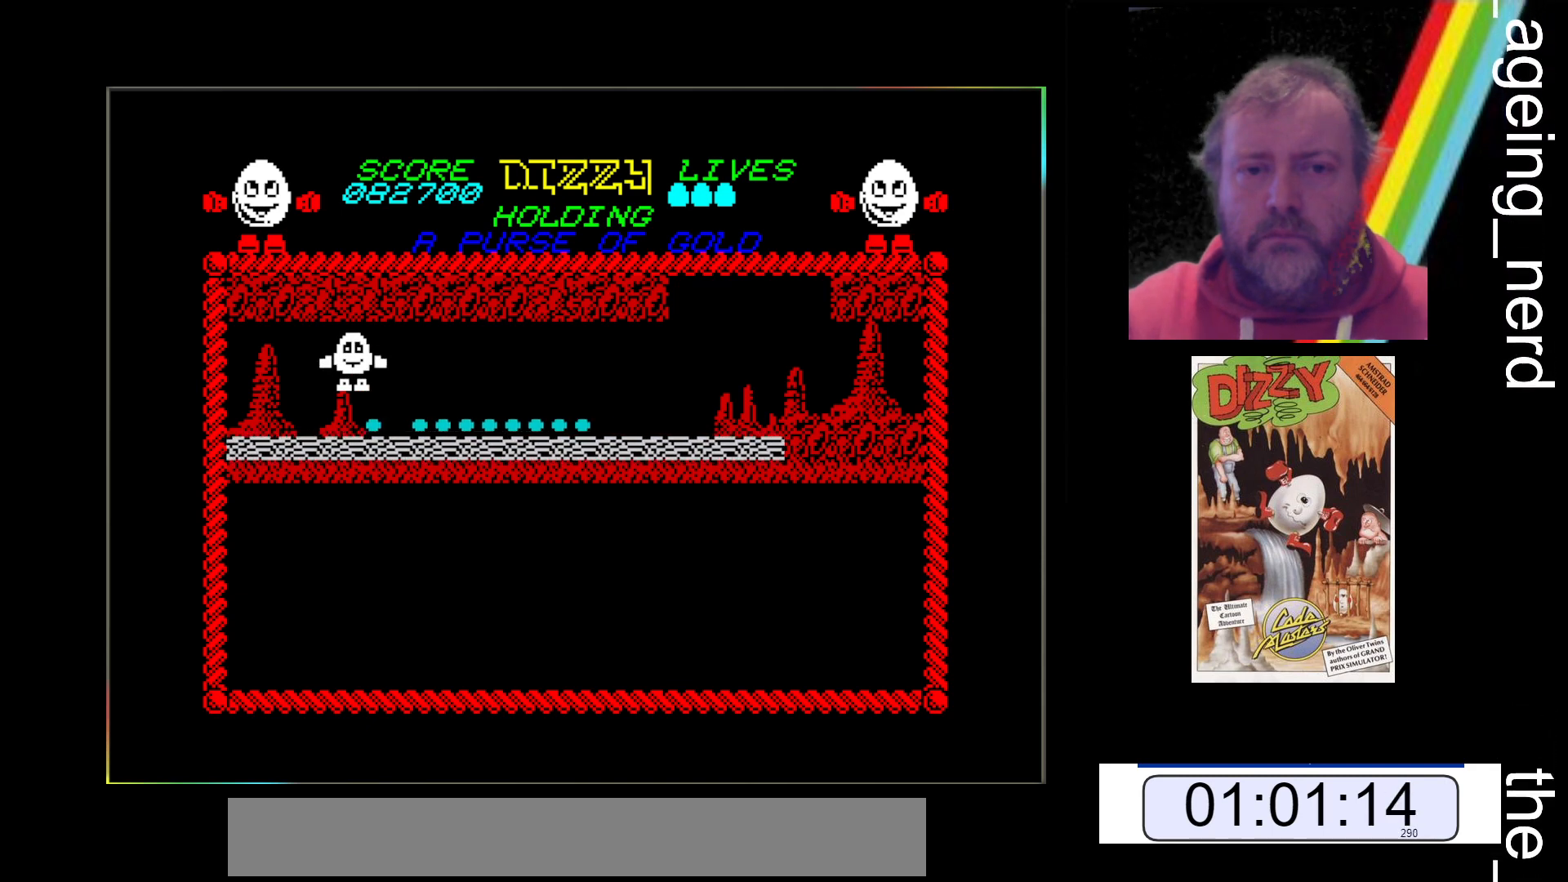
{"keys": [], "events": []}
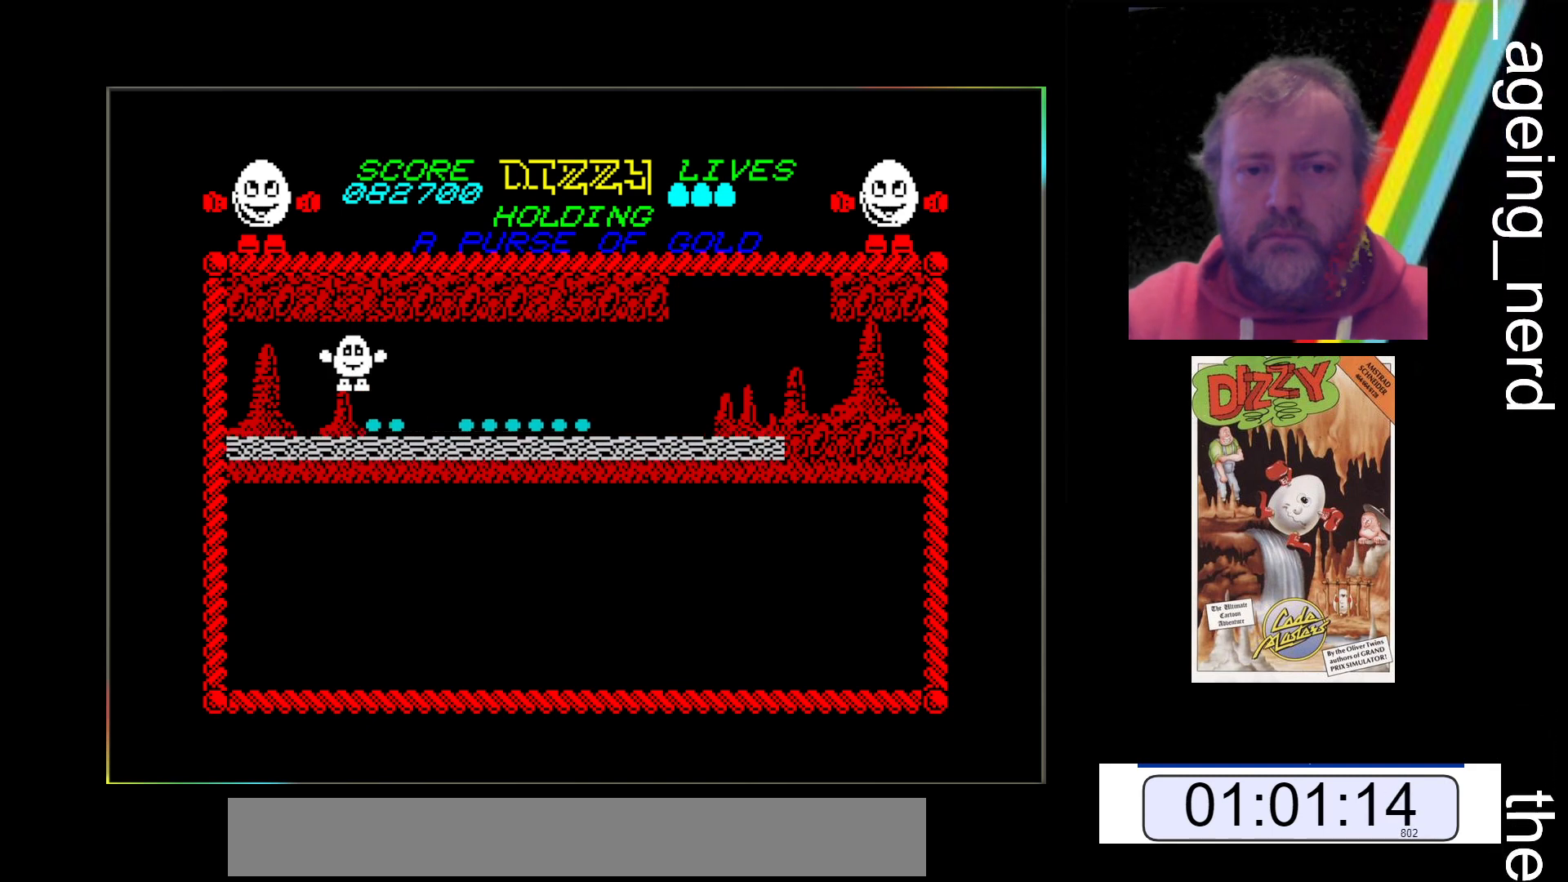
{"keys": [], "events": []}
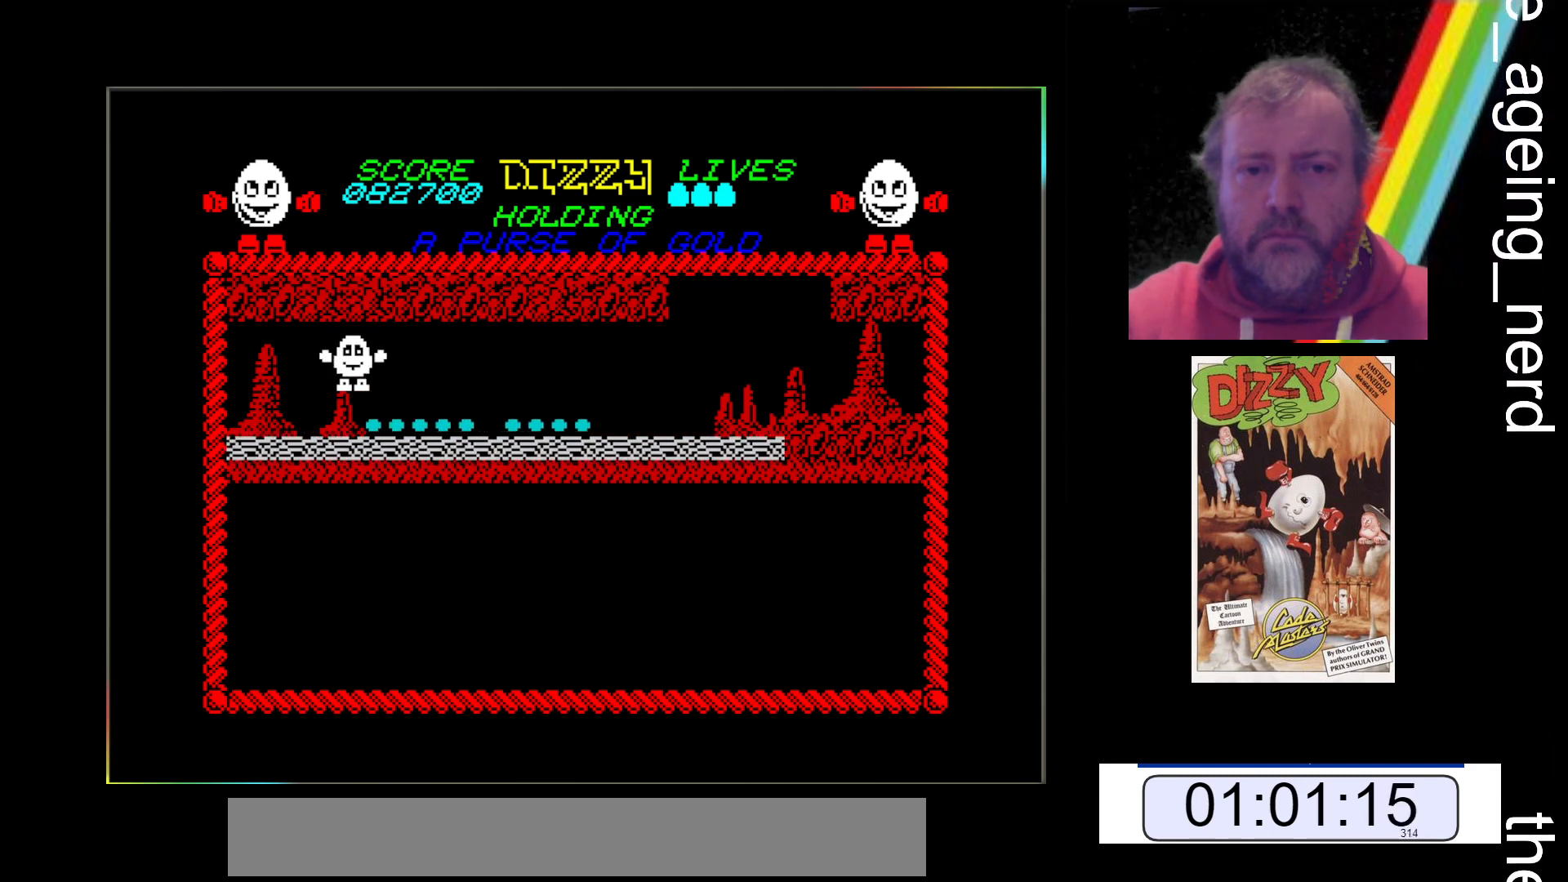
{"keys": ["x"], "events": [[300, "x", "down"]]}
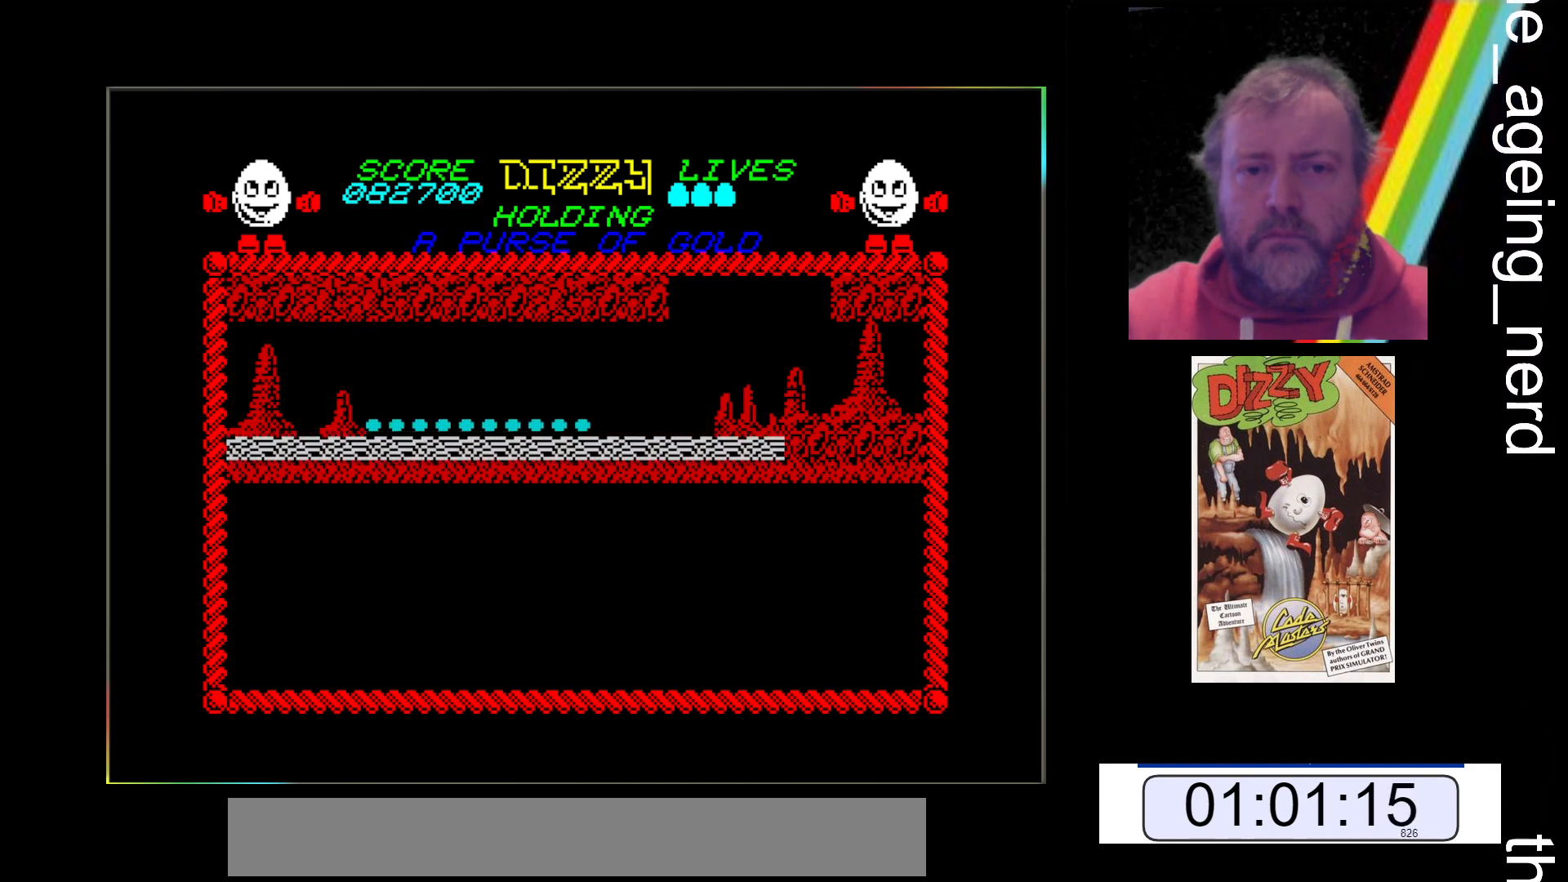
{"keys": [], "events": [[267, "x", "up"]]}
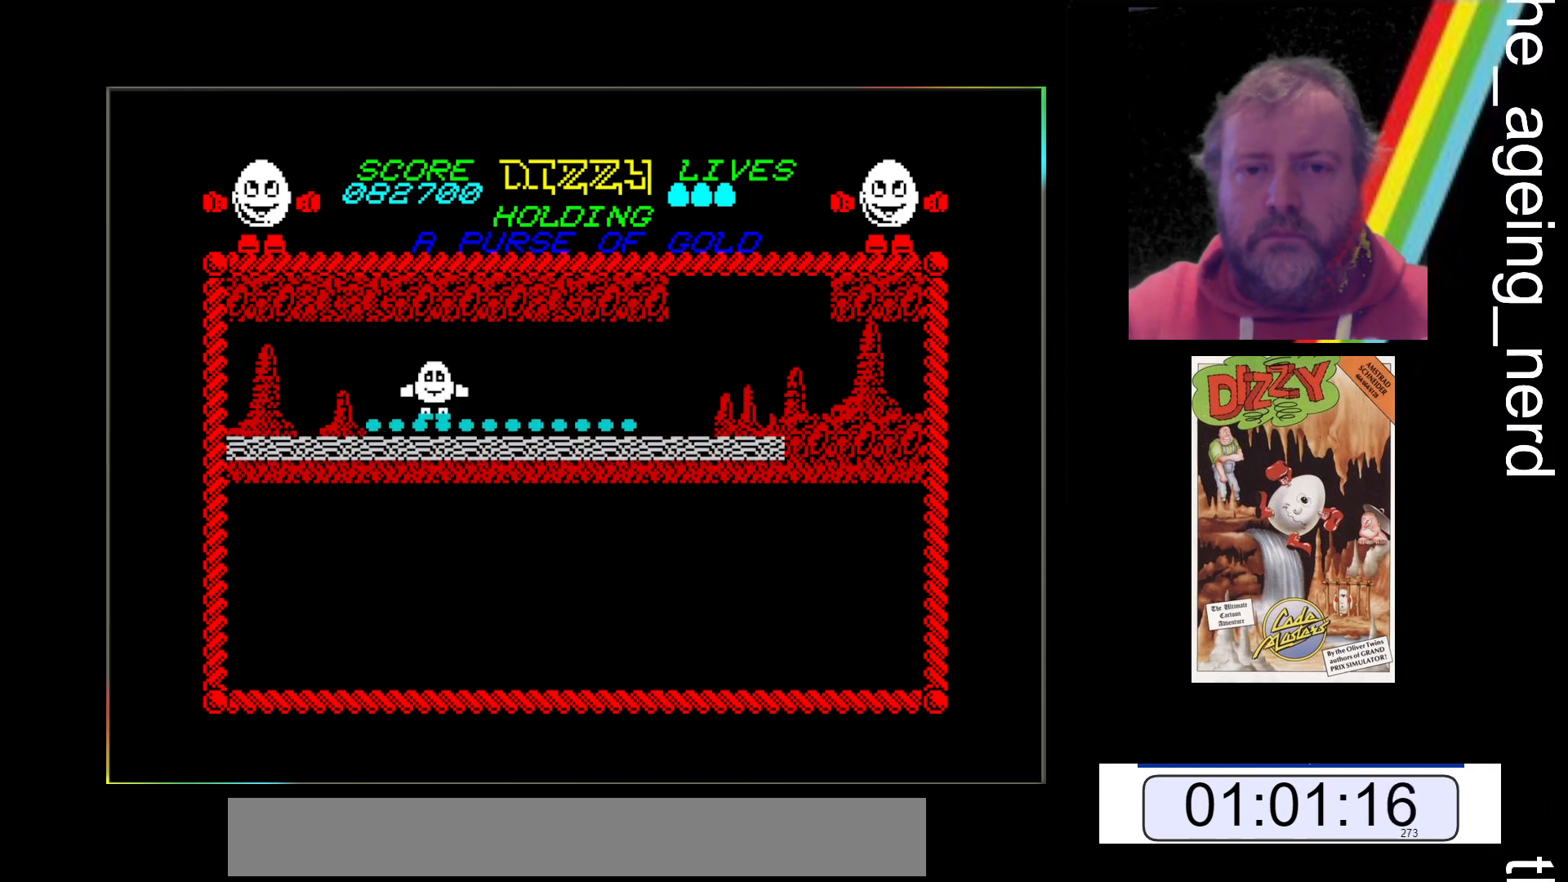
{"keys": [], "events": [[167, "x", "down"], [400, "x", "up"]]}
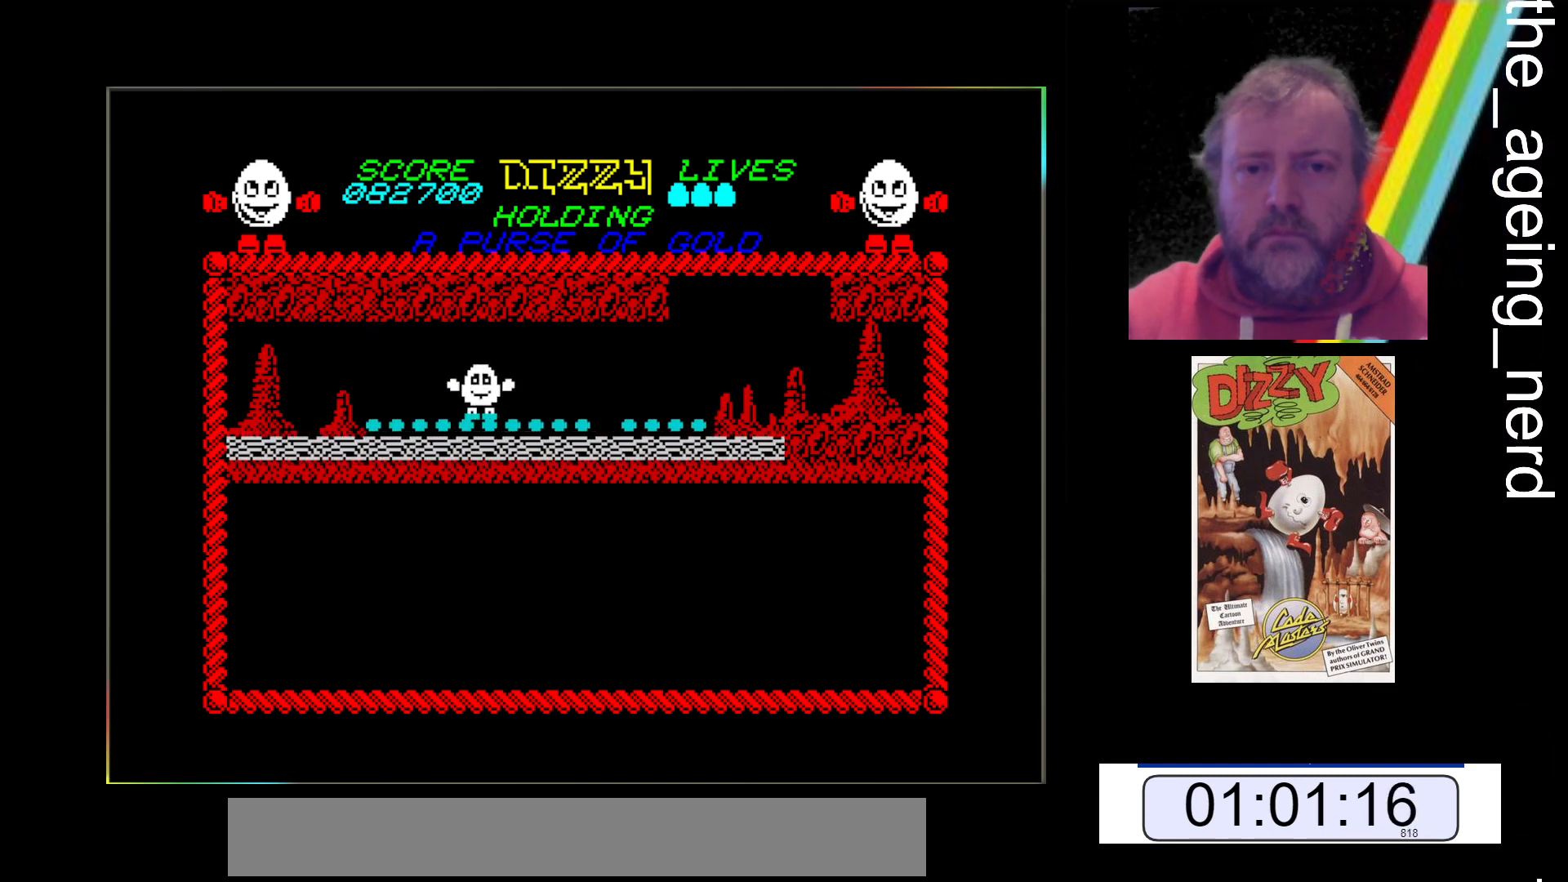
{"keys": [], "events": []}
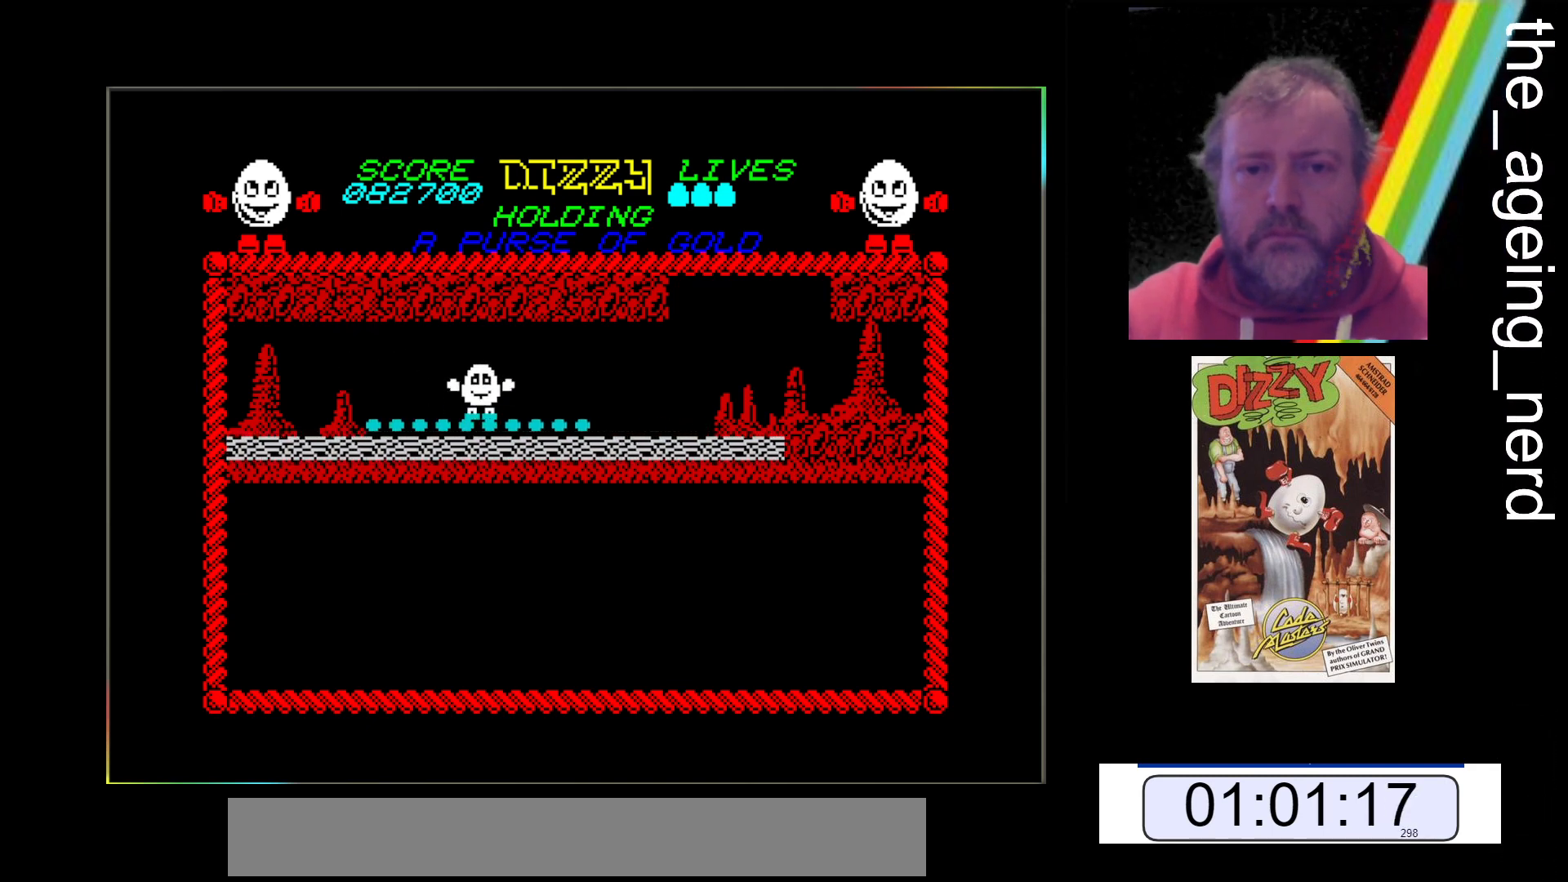
{"keys": ["space", "x"], "events": [[33, "x", "down"], [133, "space", "down"]]}
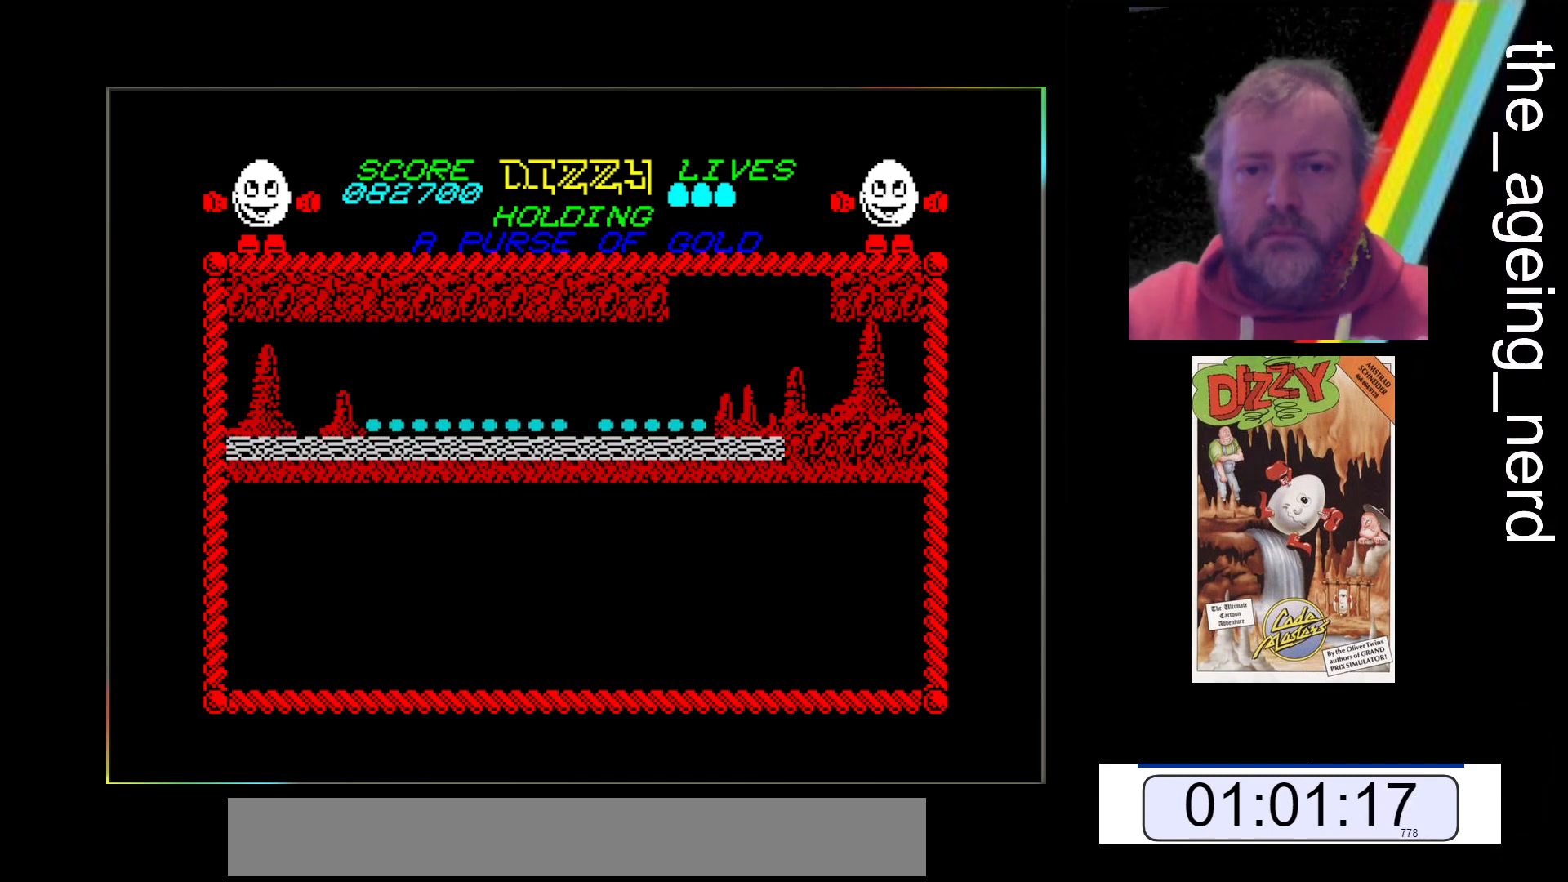
{"keys": ["x"], "events": [[100, "space", "up"], [167, "x", "up"], [467, "x", "down"]]}
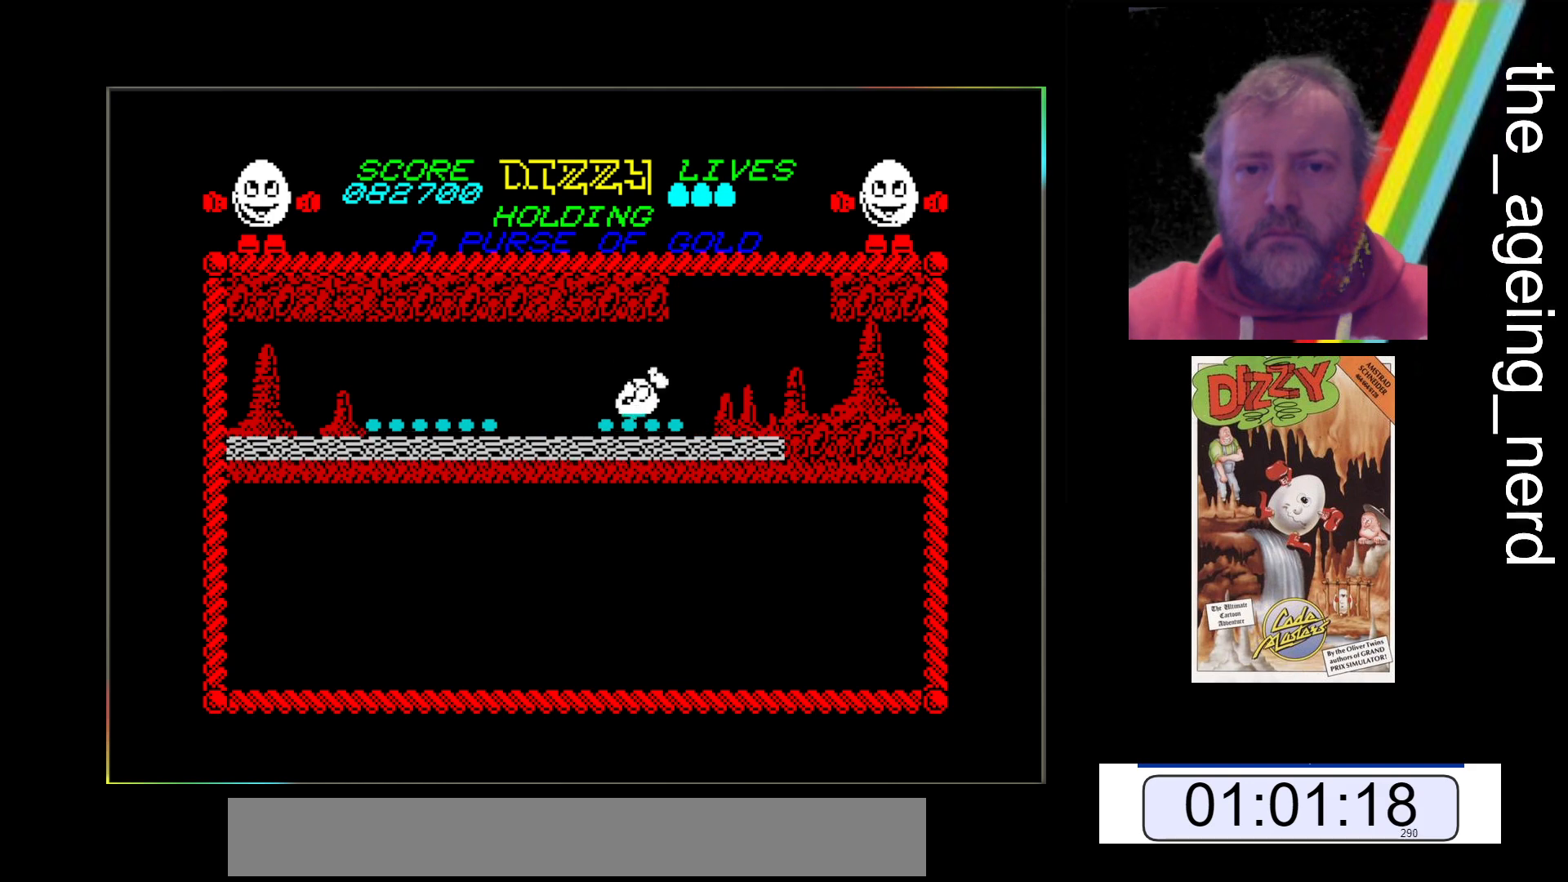
{"keys": ["space", "x"], "events": [[33, "space", "down"]]}
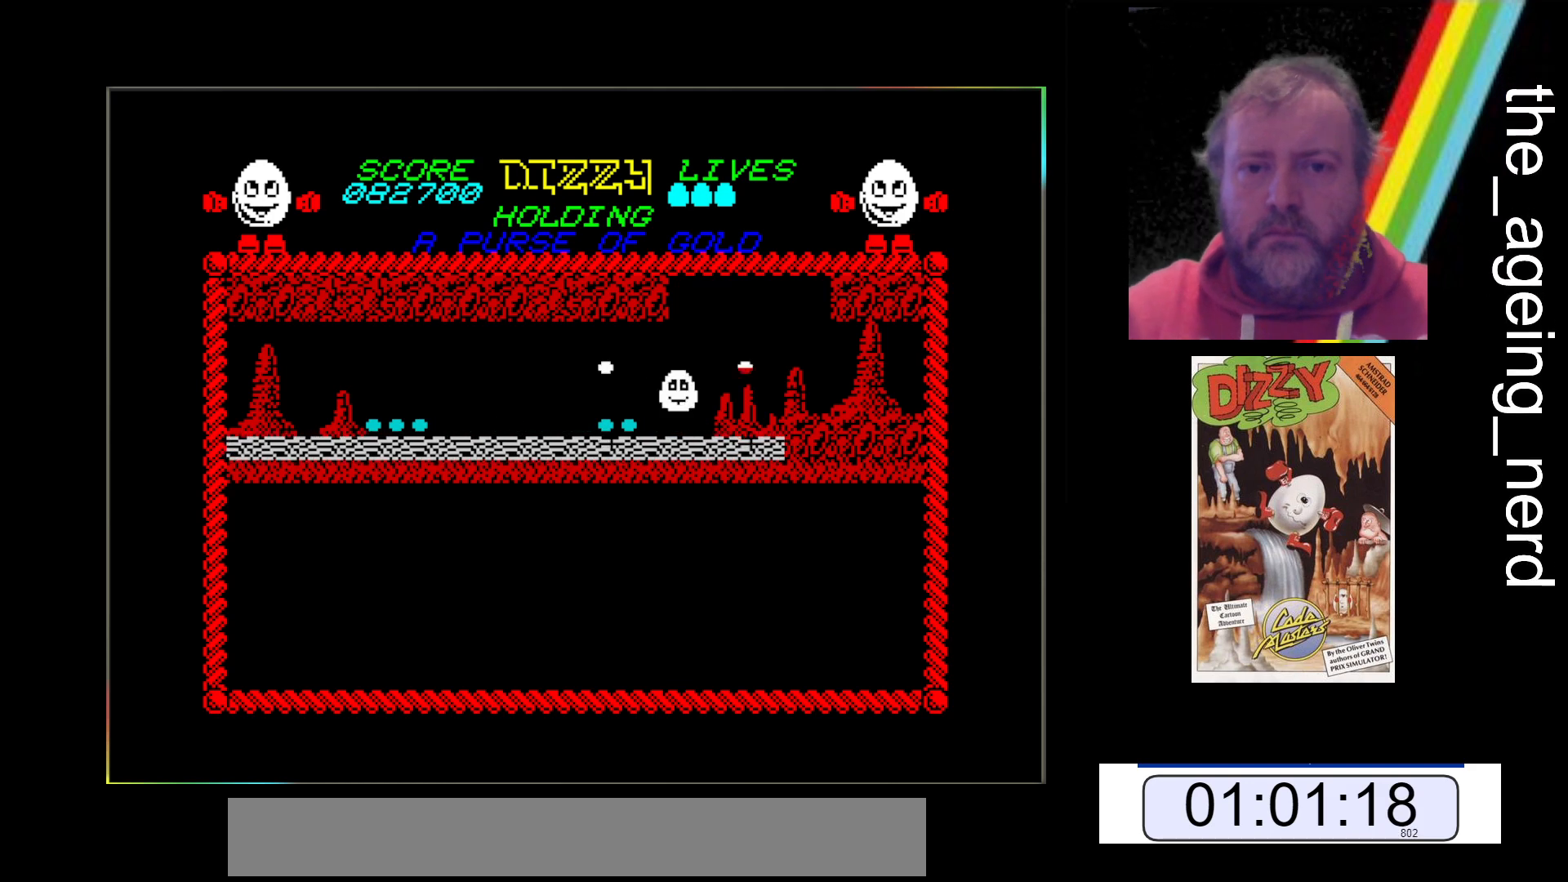
{"keys": ["x"], "events": [[167, "space", "up"], [233, "space", "down"], [467, "space", "up"]]}
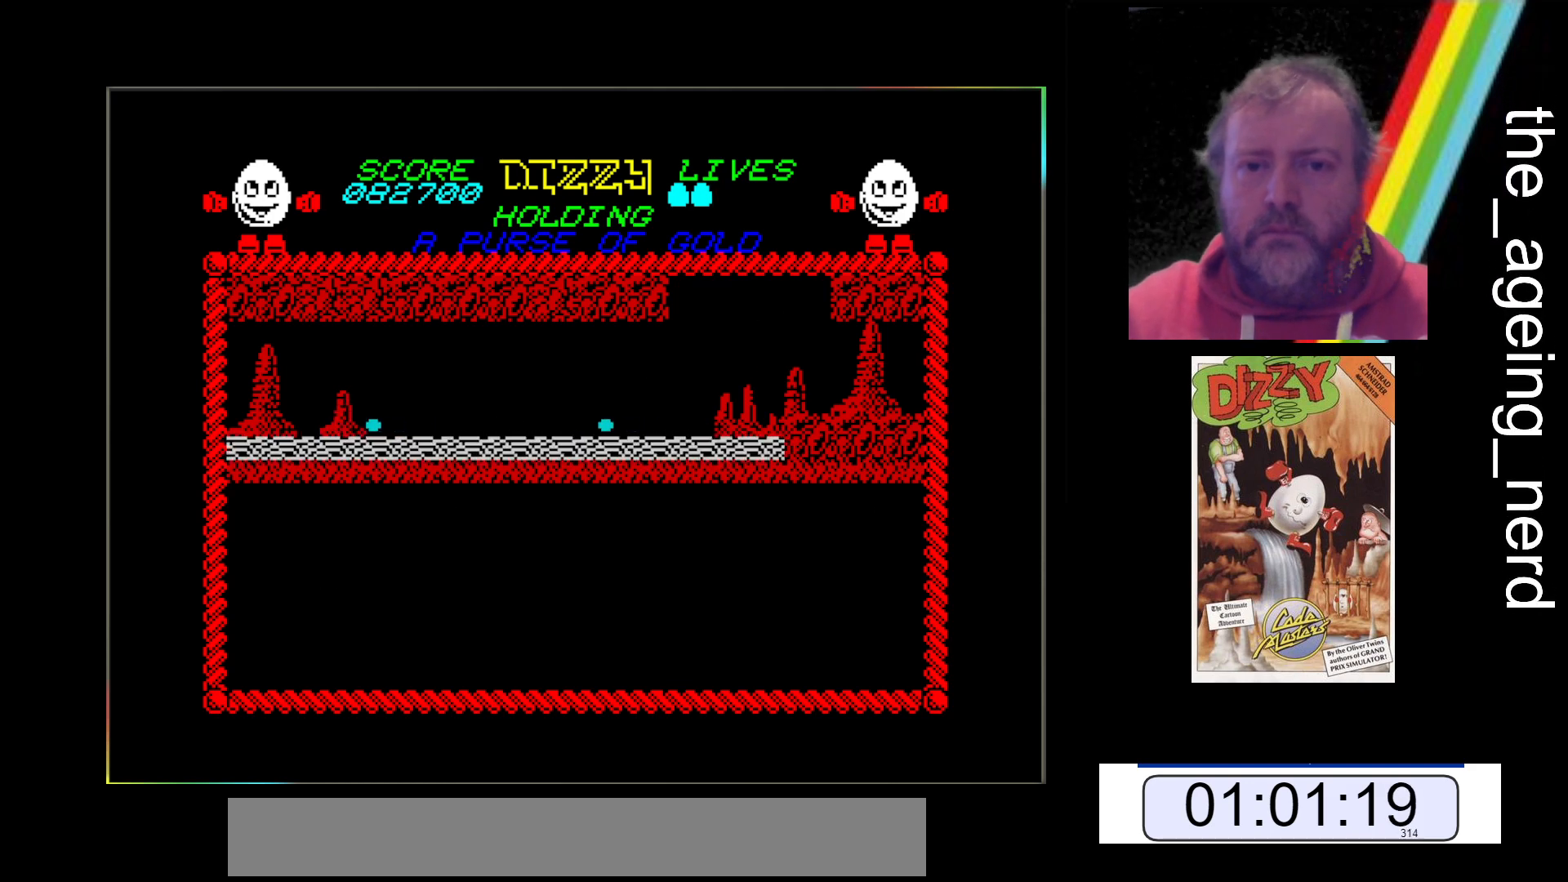
{"keys": [], "events": [[100, "x", "up"]]}
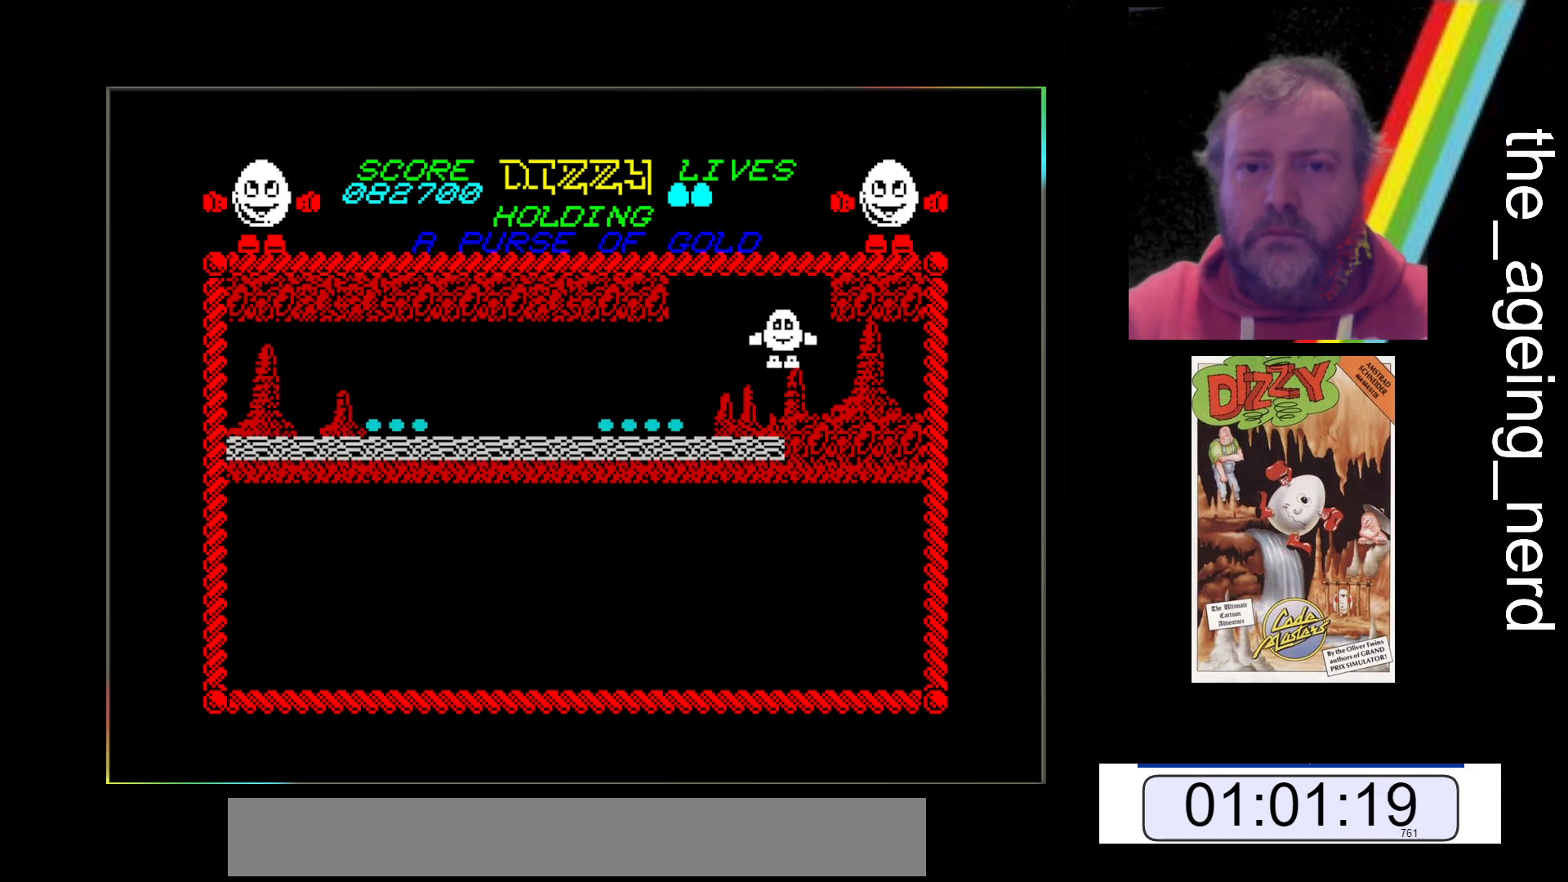
{"keys": ["space", "x"], "events": [[167, "x", "down"], [200, "space", "down"]]}
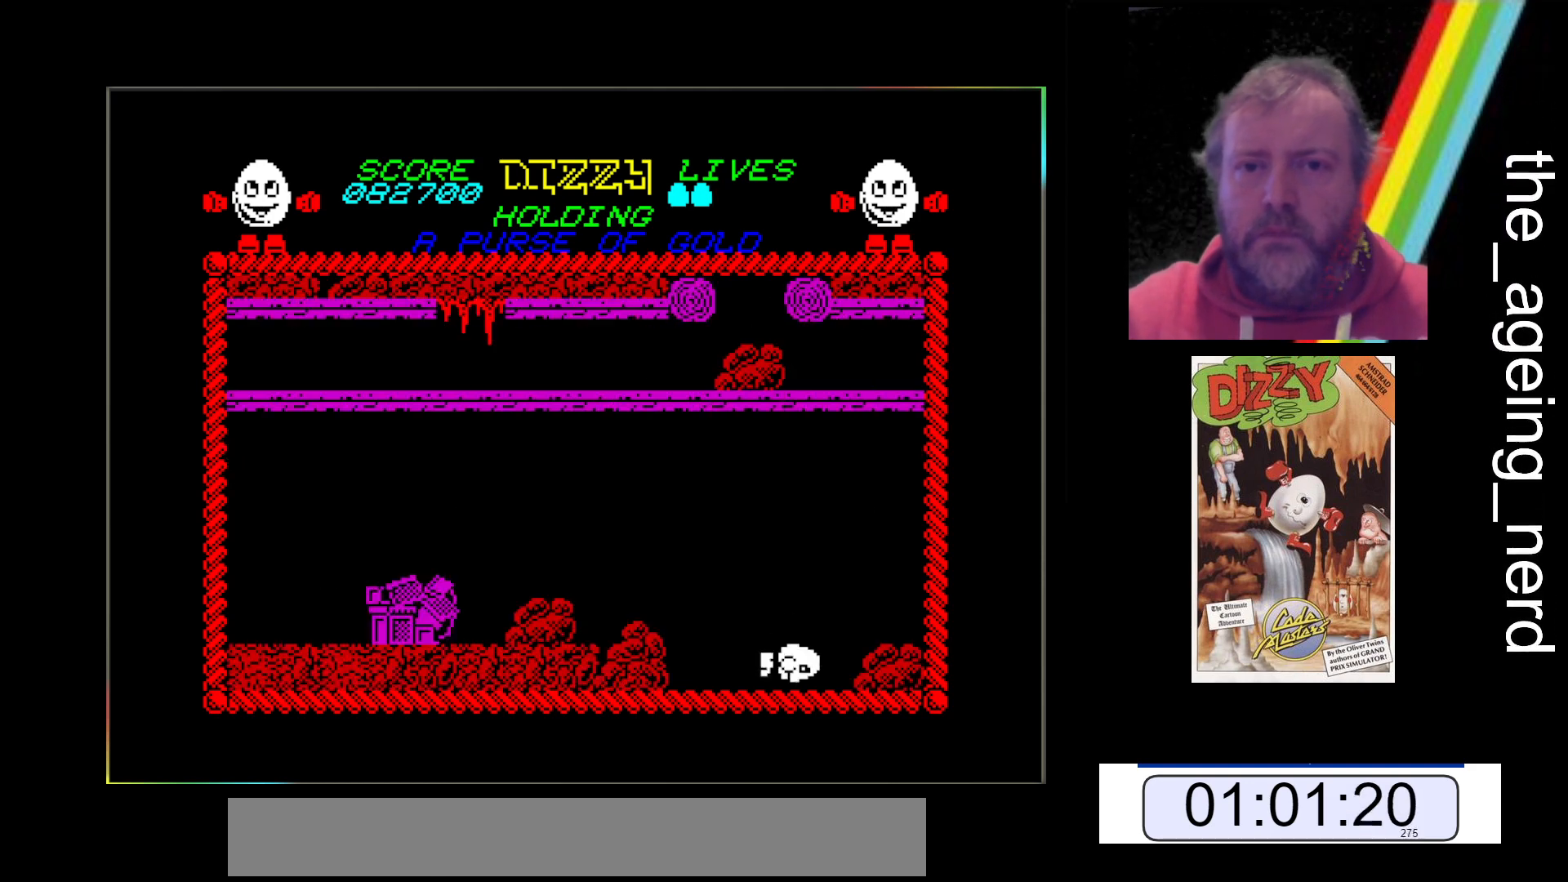
{"keys": [], "events": [[133, "space", "up"], [333, "x", "up"]]}
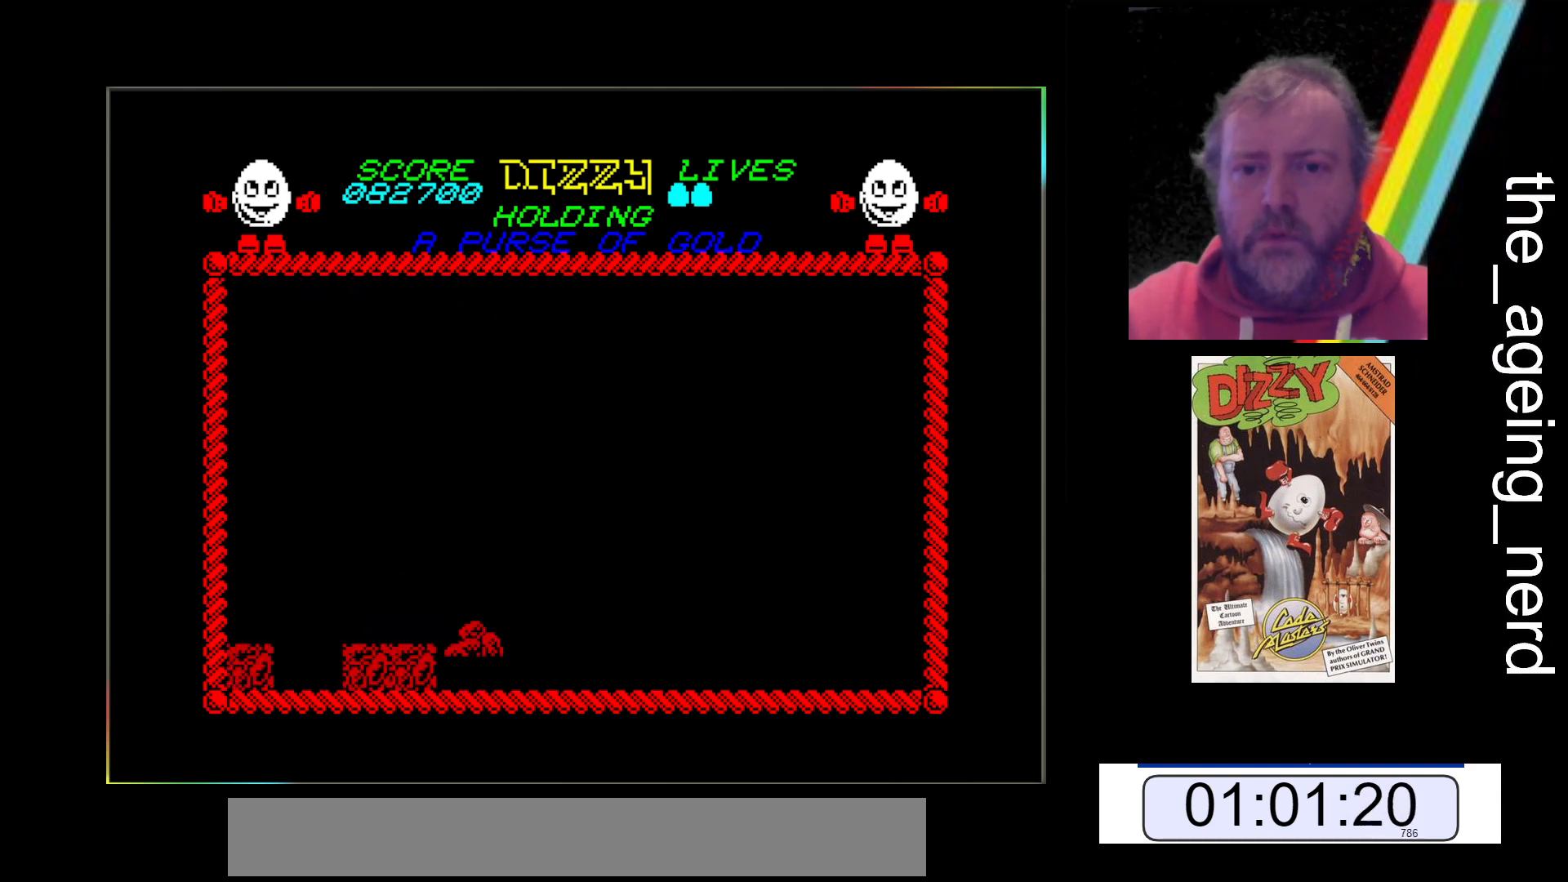
{"keys": [], "events": []}
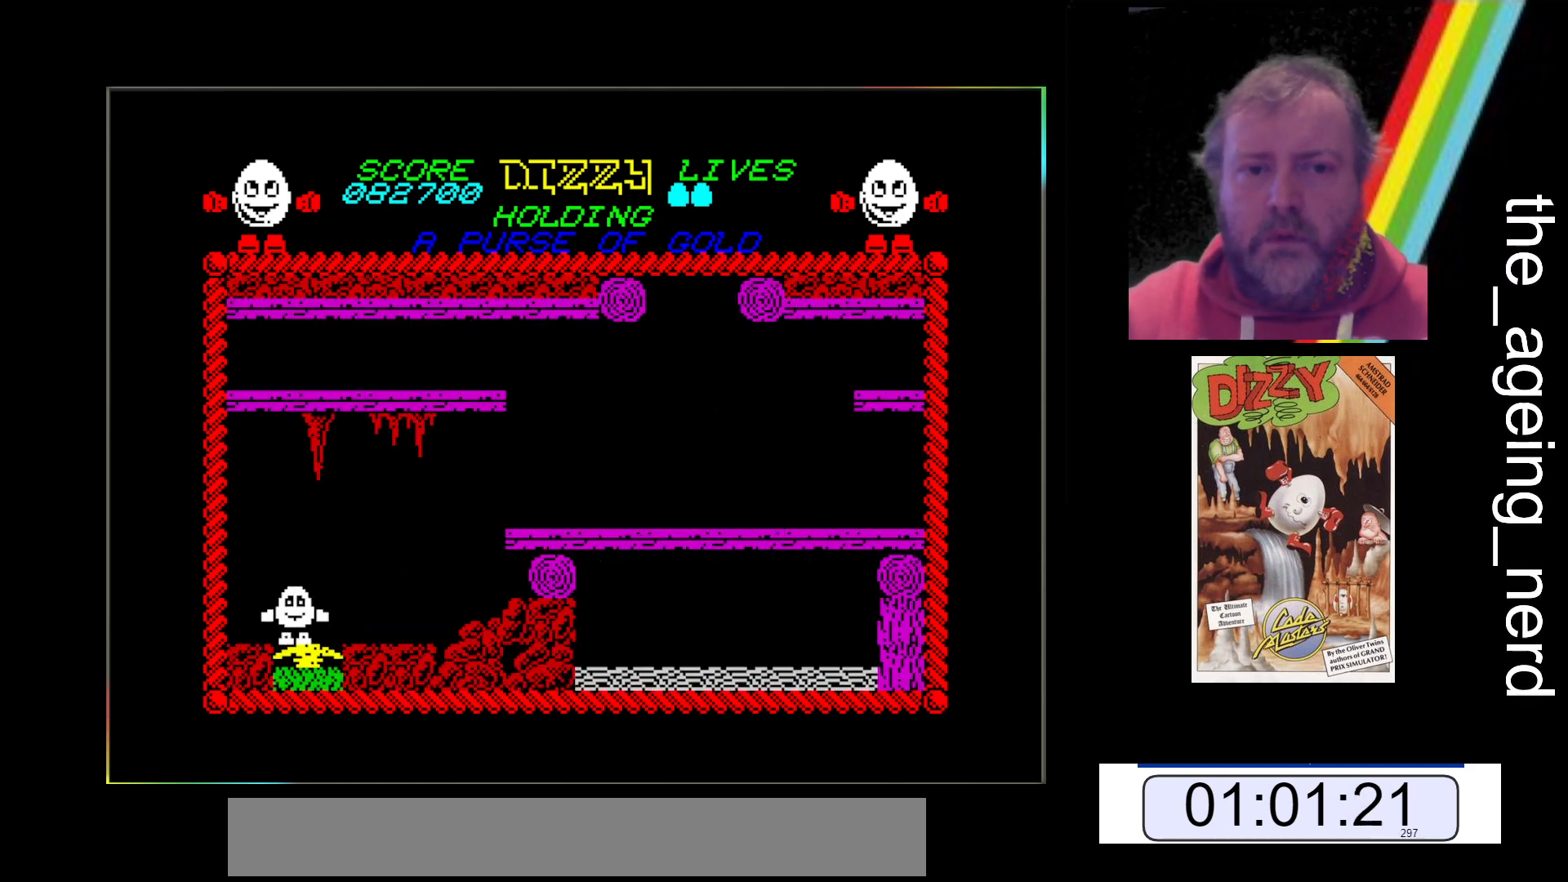
{"keys": [], "events": [[67, "z", "down"], [433, "z", "up"]]}
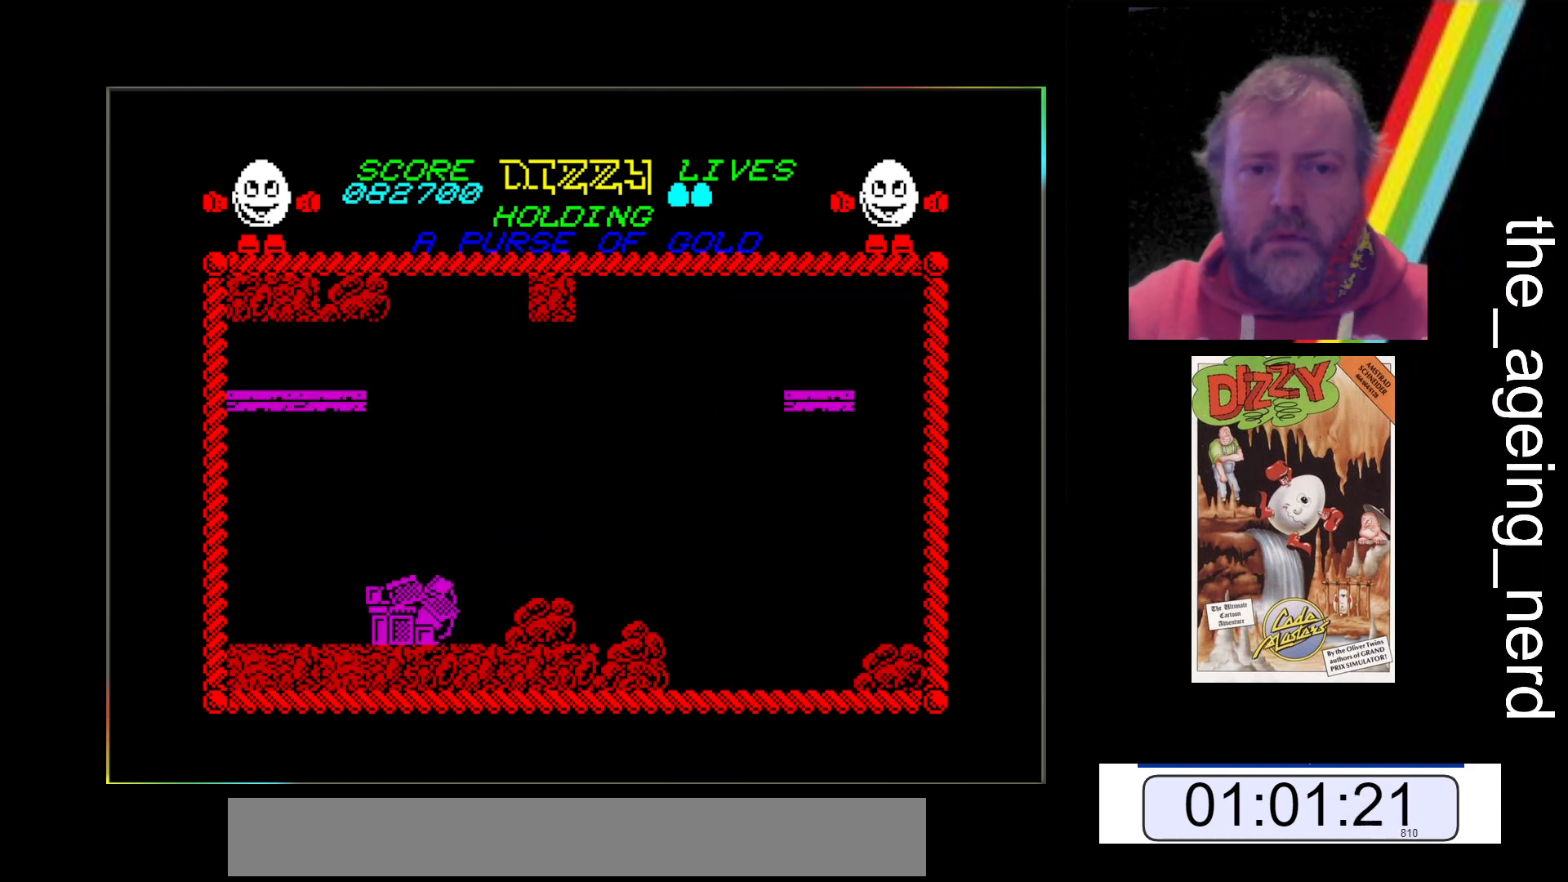
{"keys": [], "events": []}
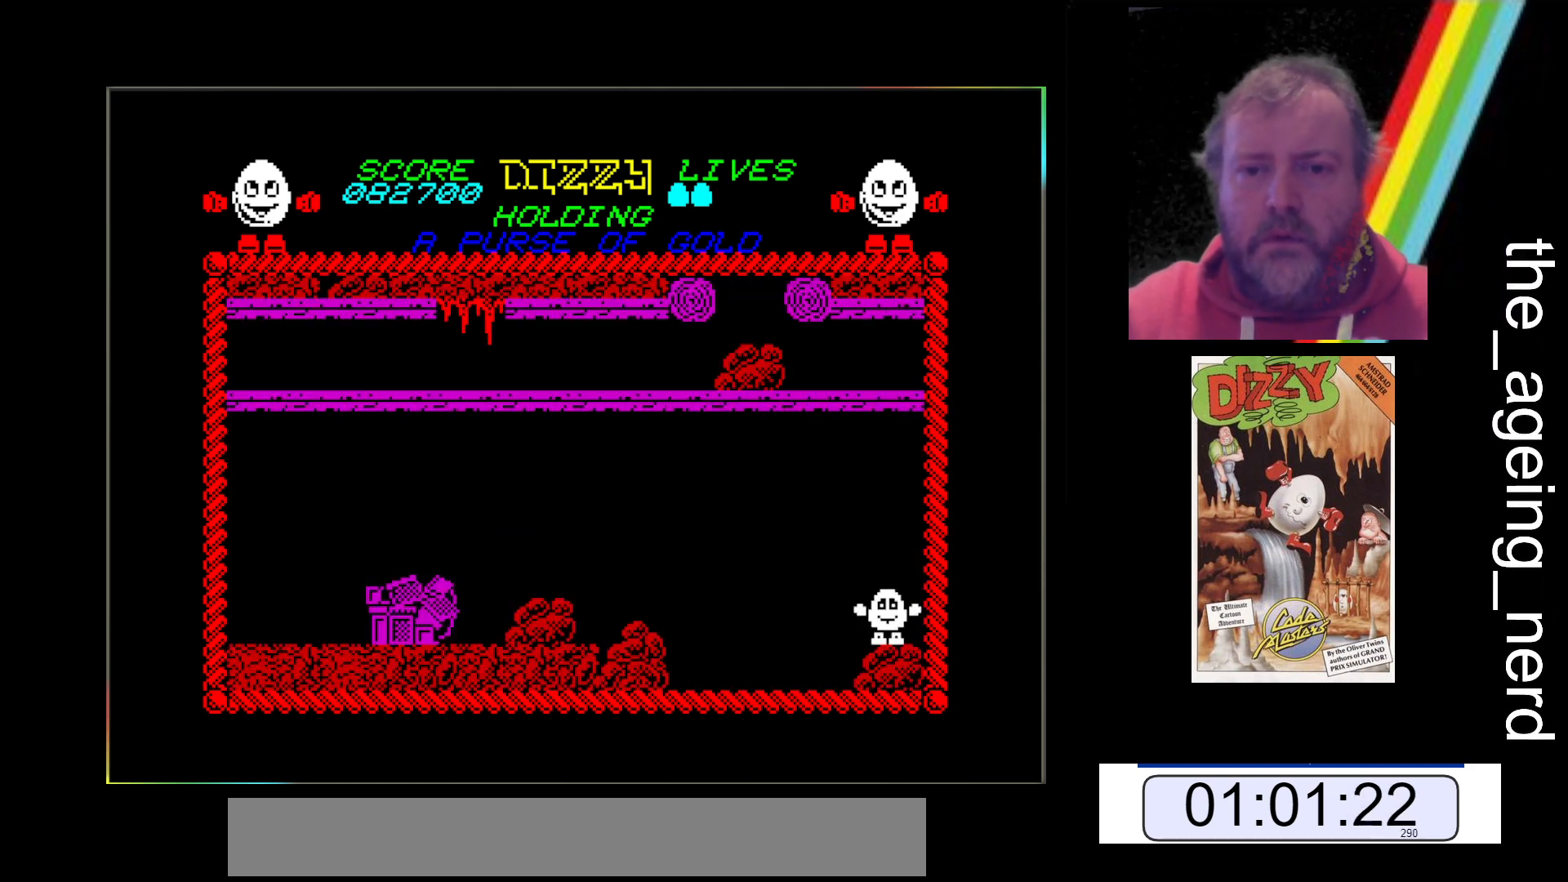
{"keys": ["x"], "events": [[300, "x", "down"]]}
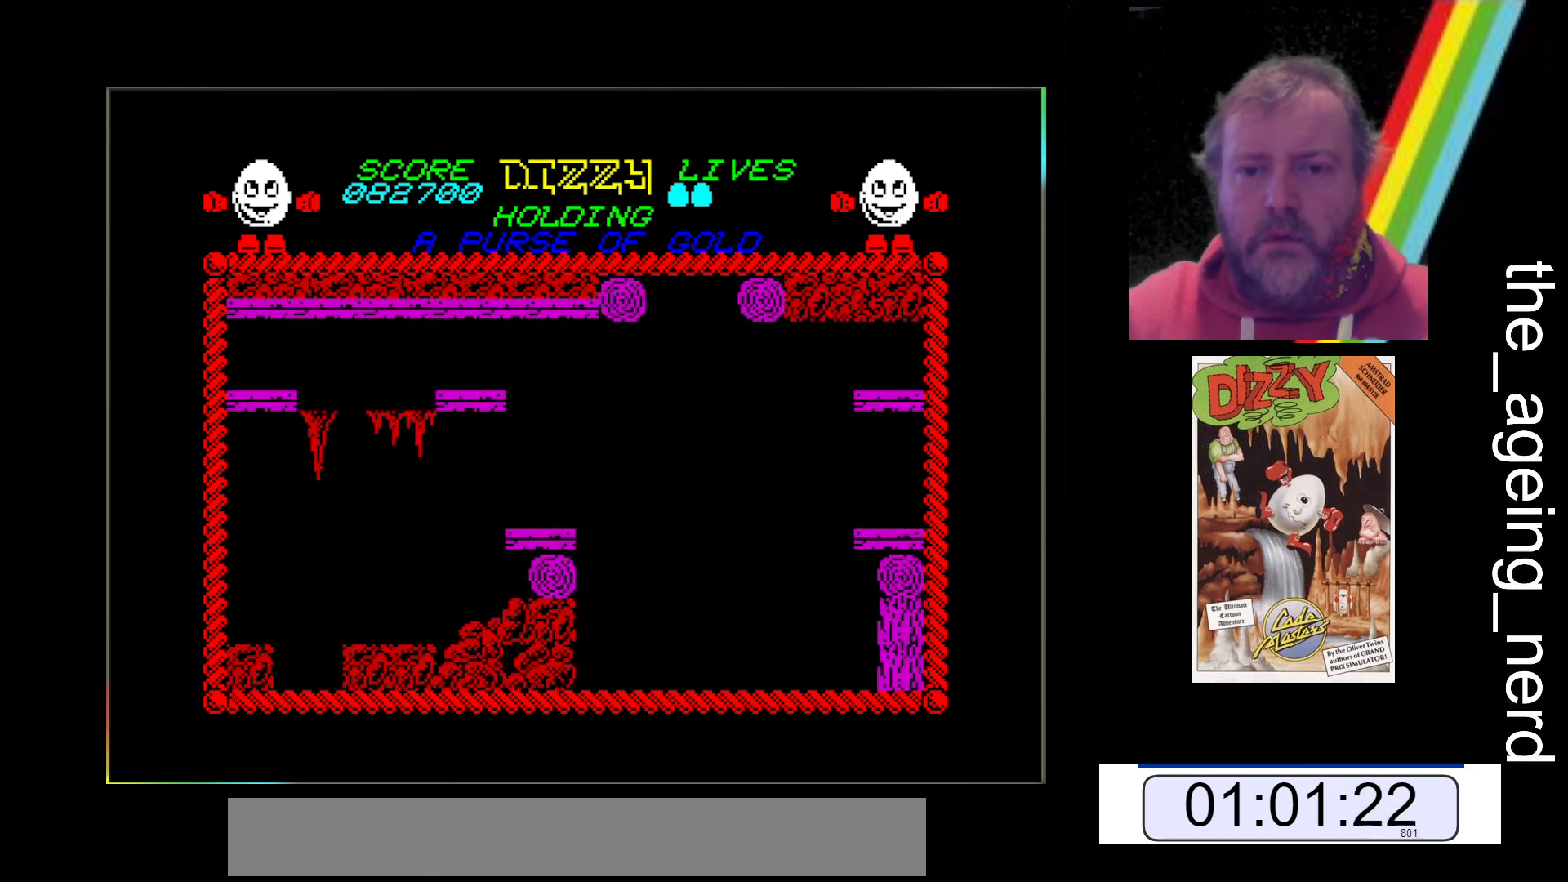
{"keys": ["x"], "events": [[67, "x", "up"], [433, "x", "down"]]}
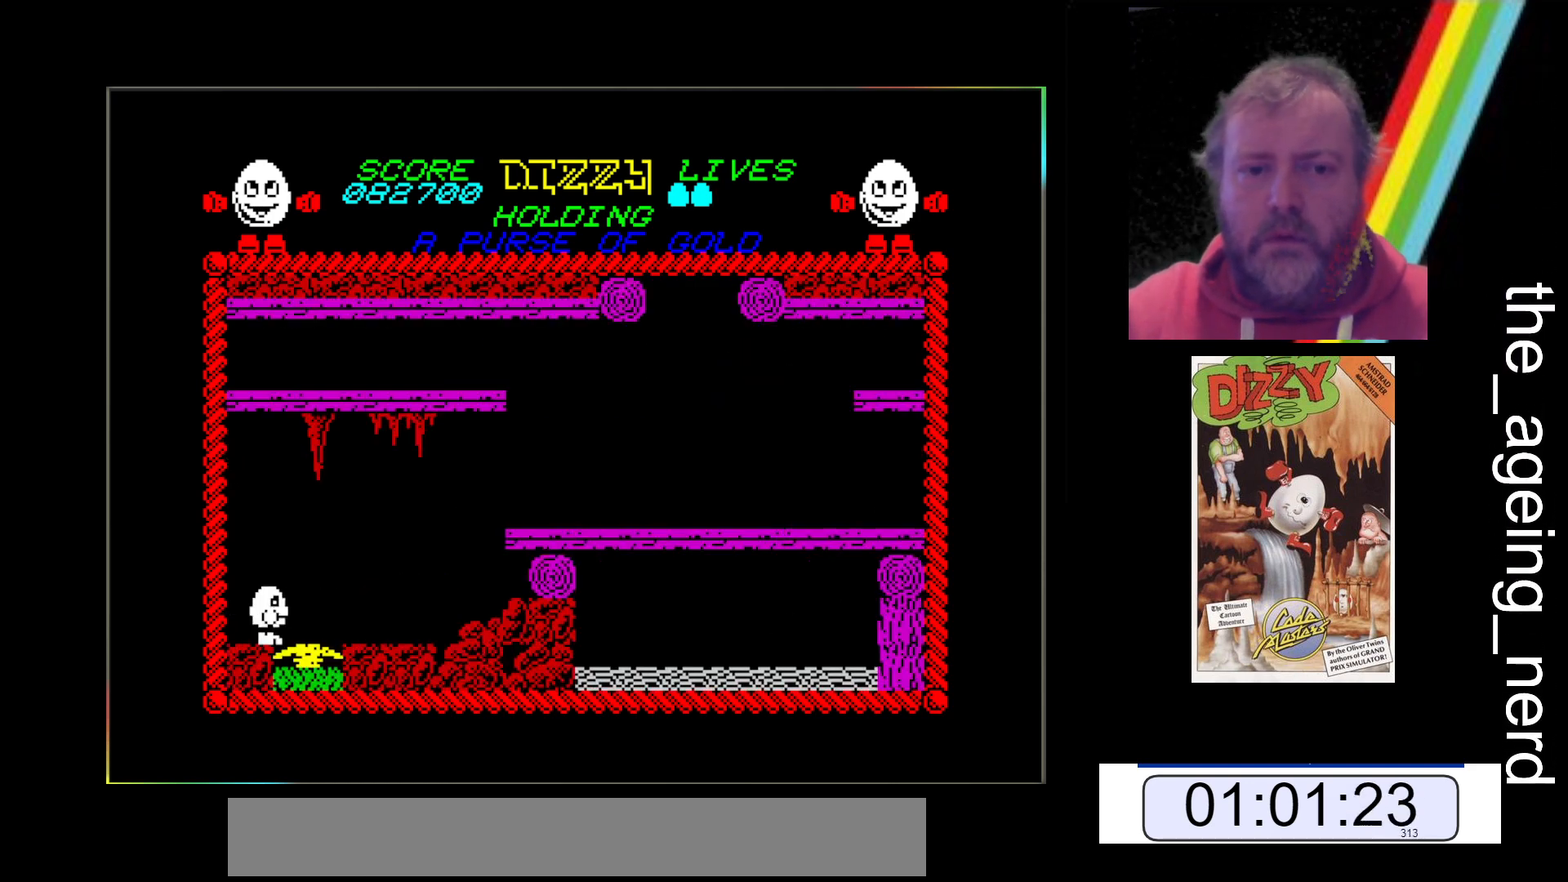
{"keys": [], "events": [[133, "x", "up"]]}
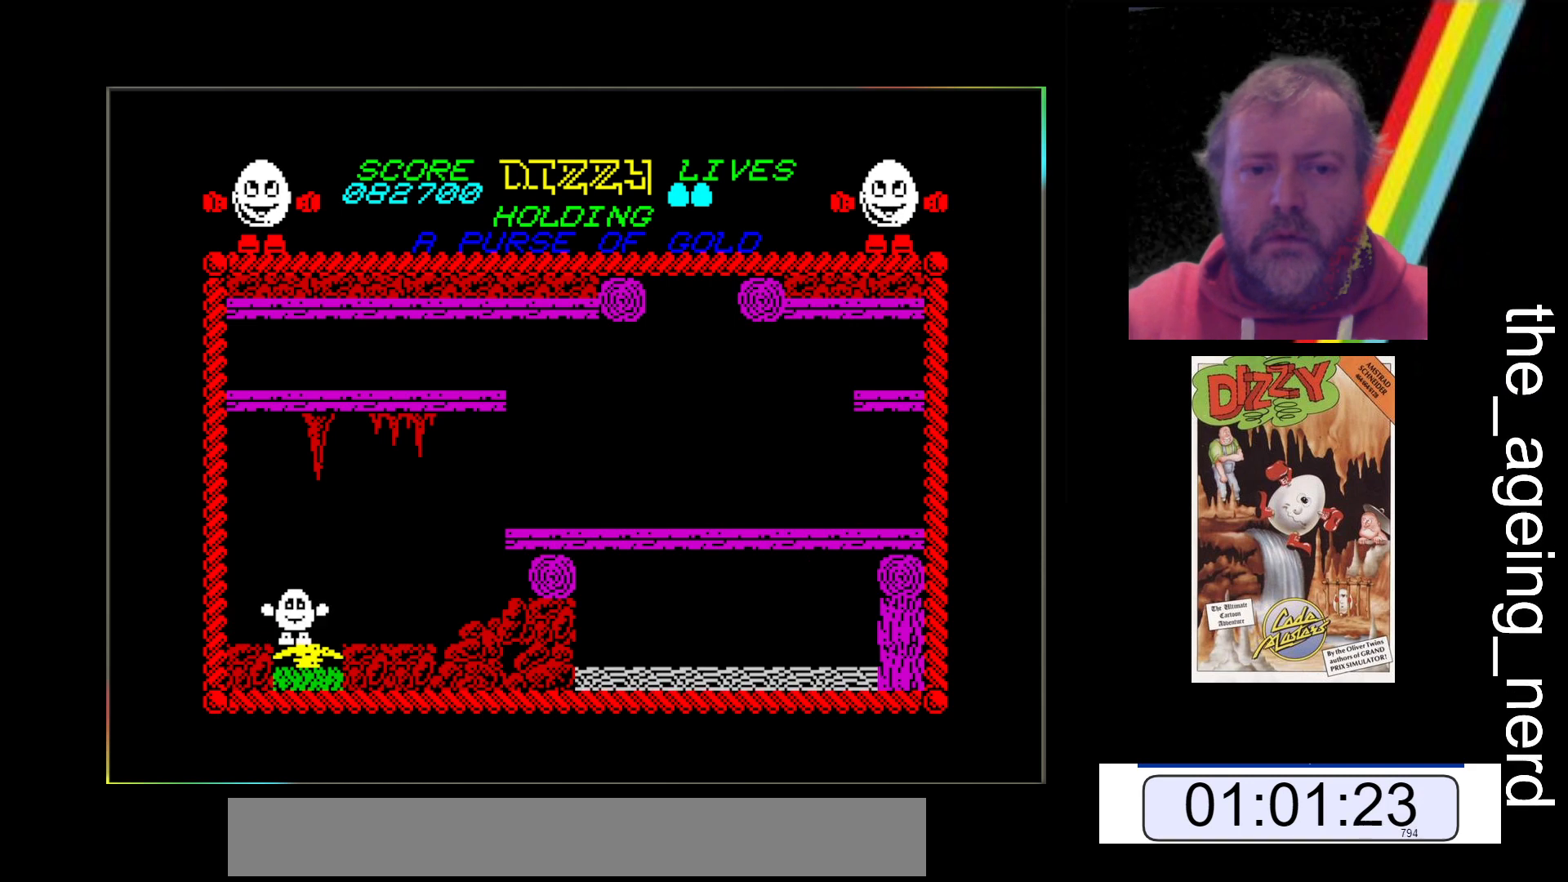
{"keys": [], "events": [[67, "x", "down"], [100, "x", "up"]]}
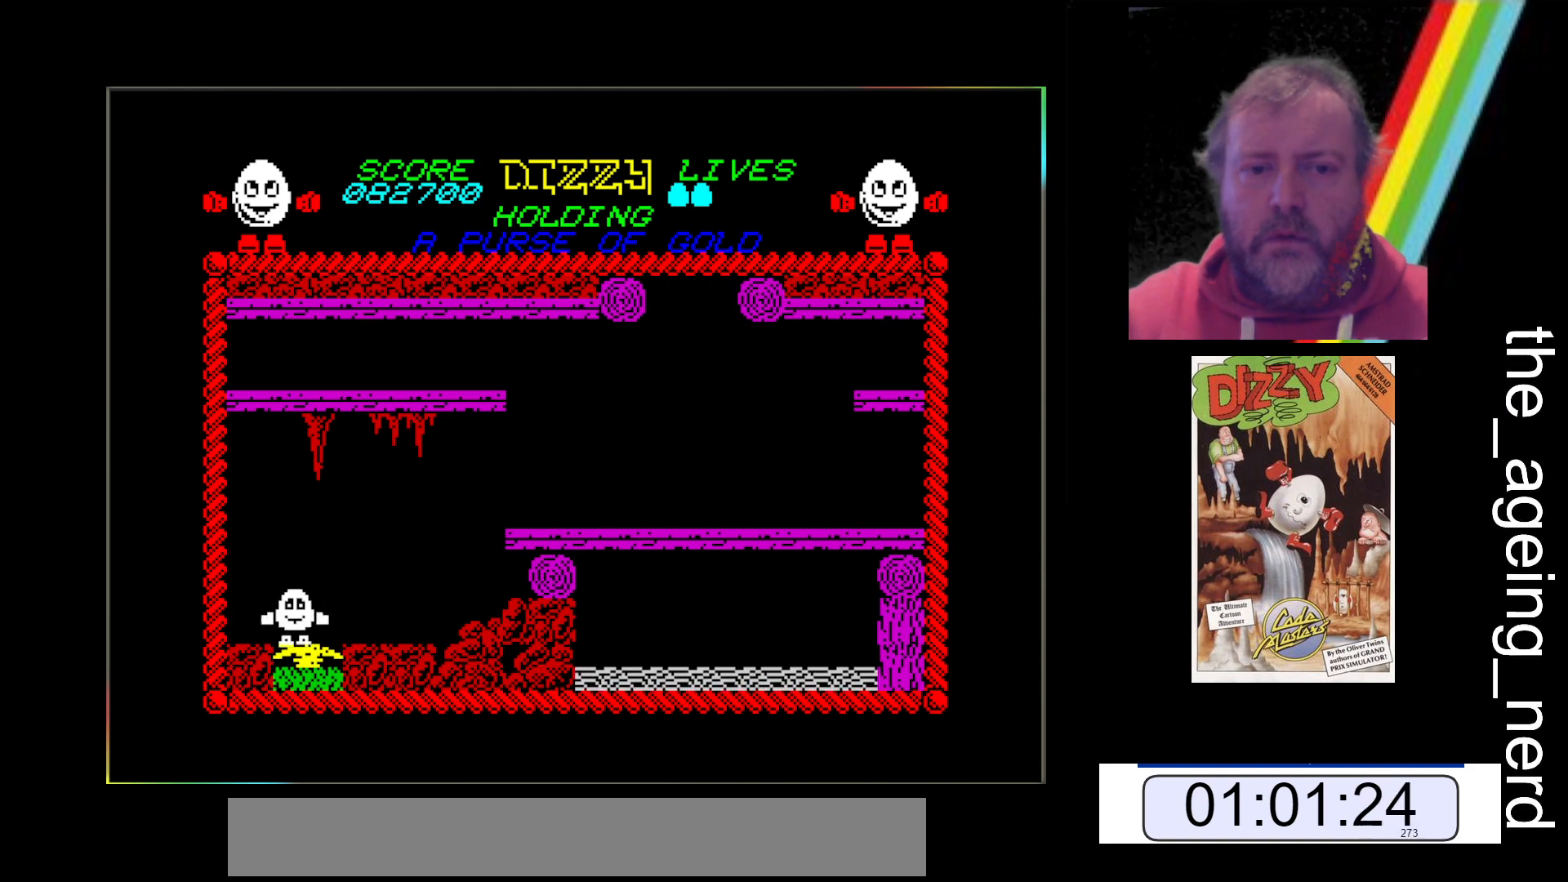
{"keys": [], "events": [[33, "space", "down"], [400, "space", "up"]]}
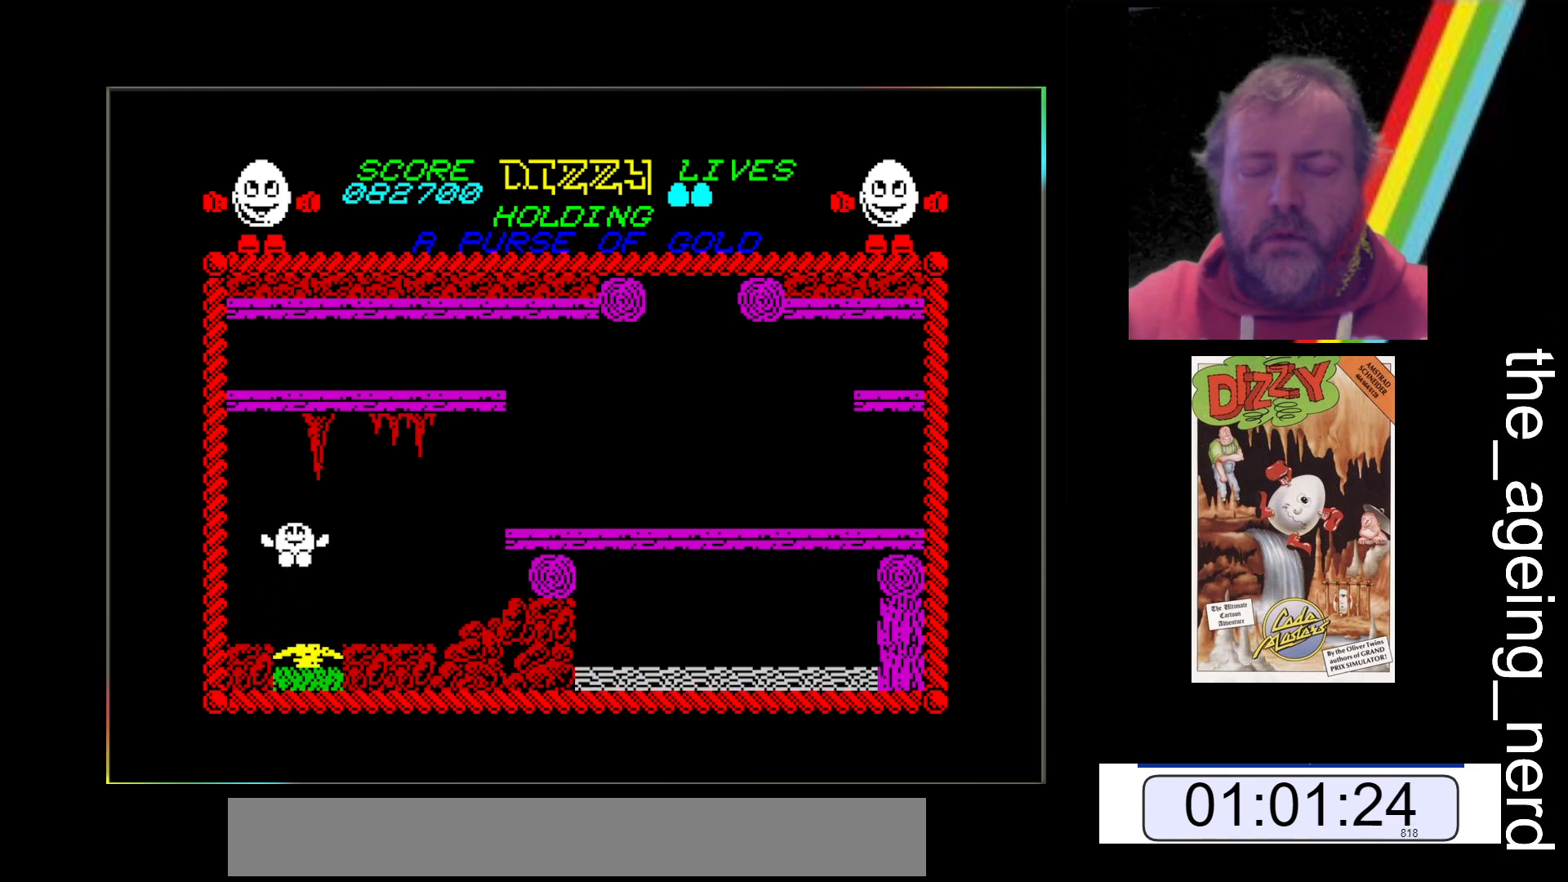
{"keys": [], "events": []}
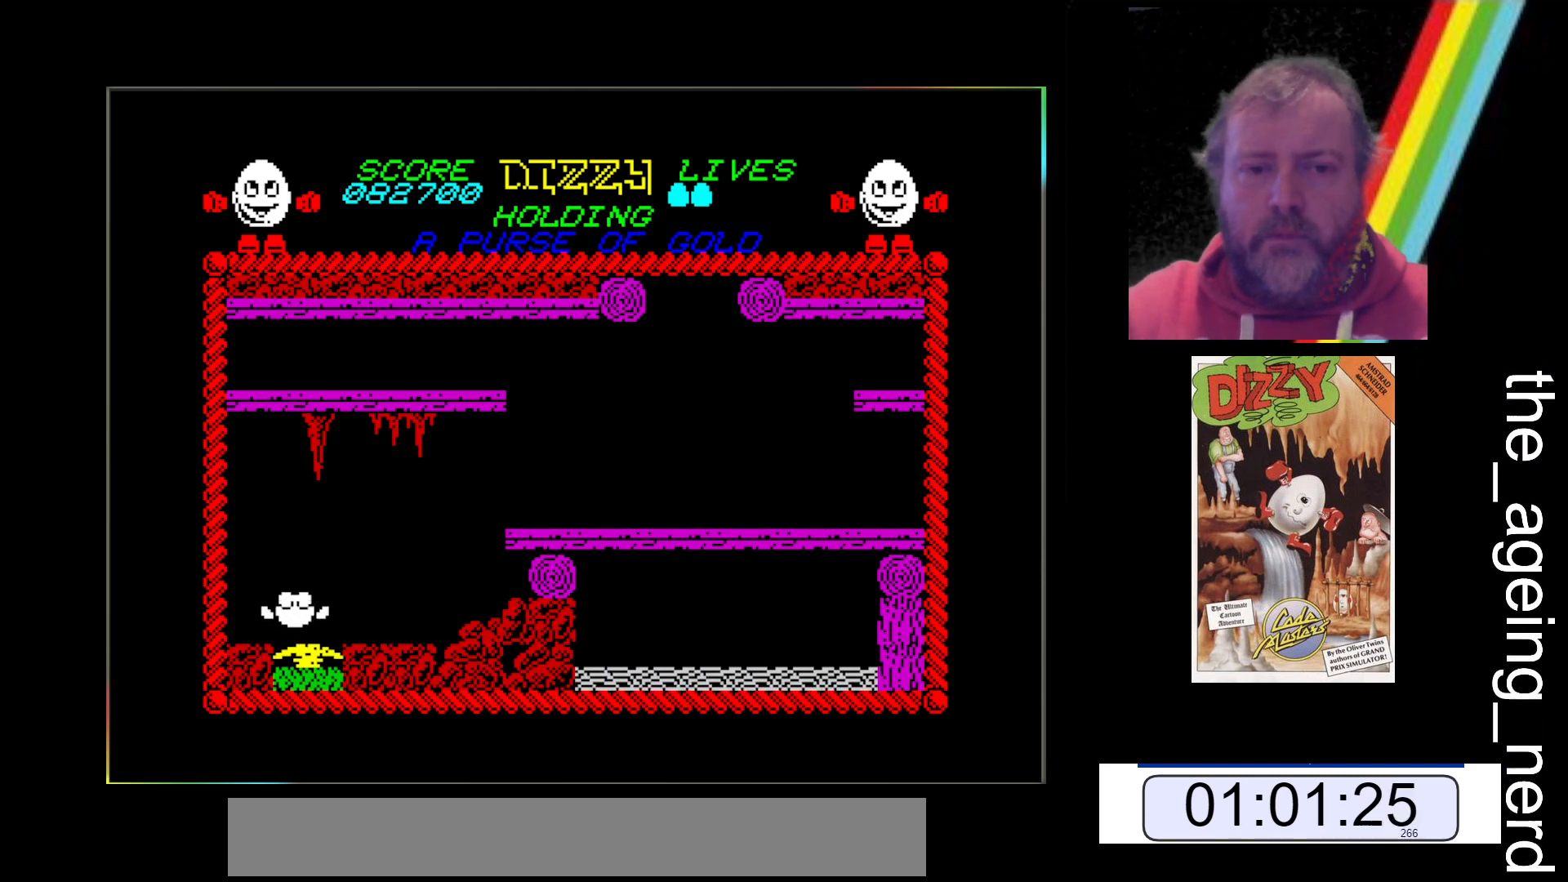
{"keys": [], "events": []}